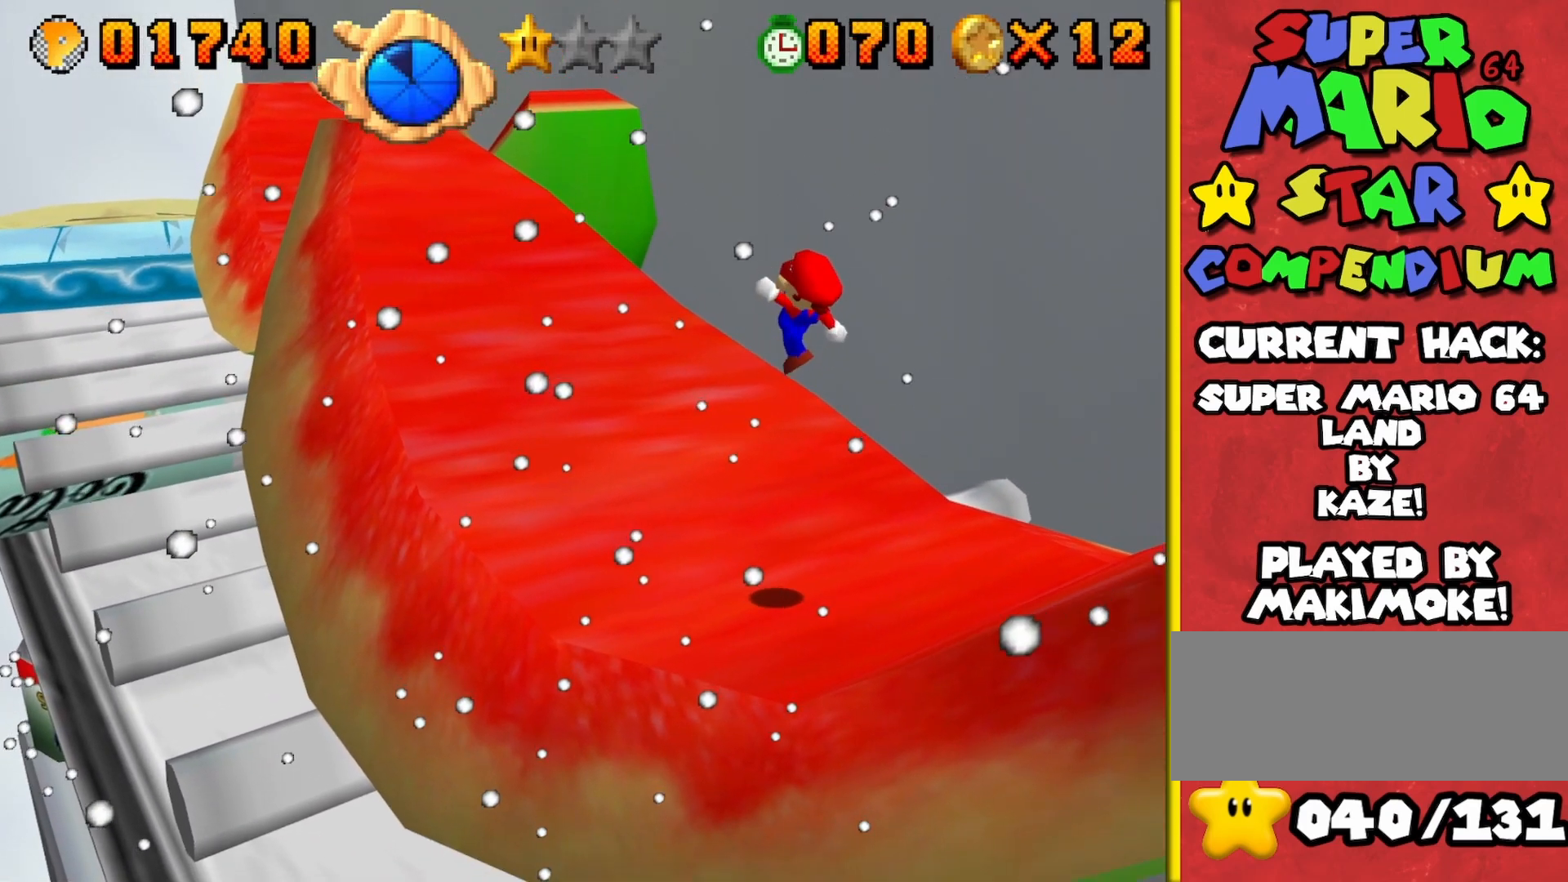
Gameplay with a controller (Nintendo layout); each line is a JSON object with the inputs held at the frame after it. "events" lists button and stick changes between this image and that frame as [ms after this image, input, new state], when the widget could be followed in between. Not read: L3 R3.
{"buttons": [], "left_stick": "center", "events": []}
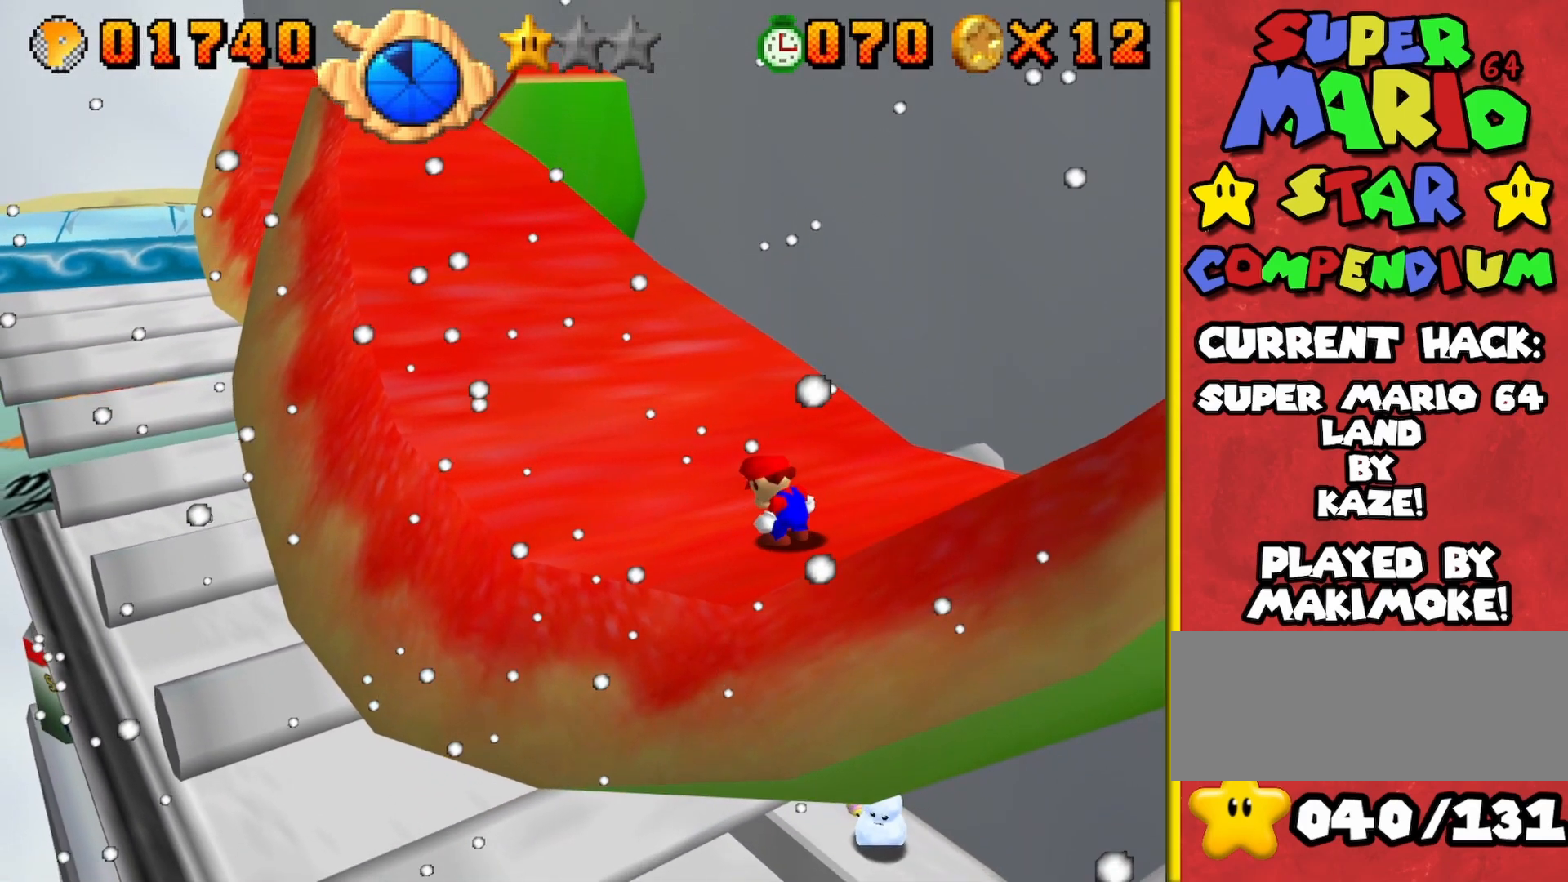
{"buttons": [], "left_stick": "up-left", "events": [[283, "A", "down"], [283, "left_stick", "up-left"], [350, "A", "up"]]}
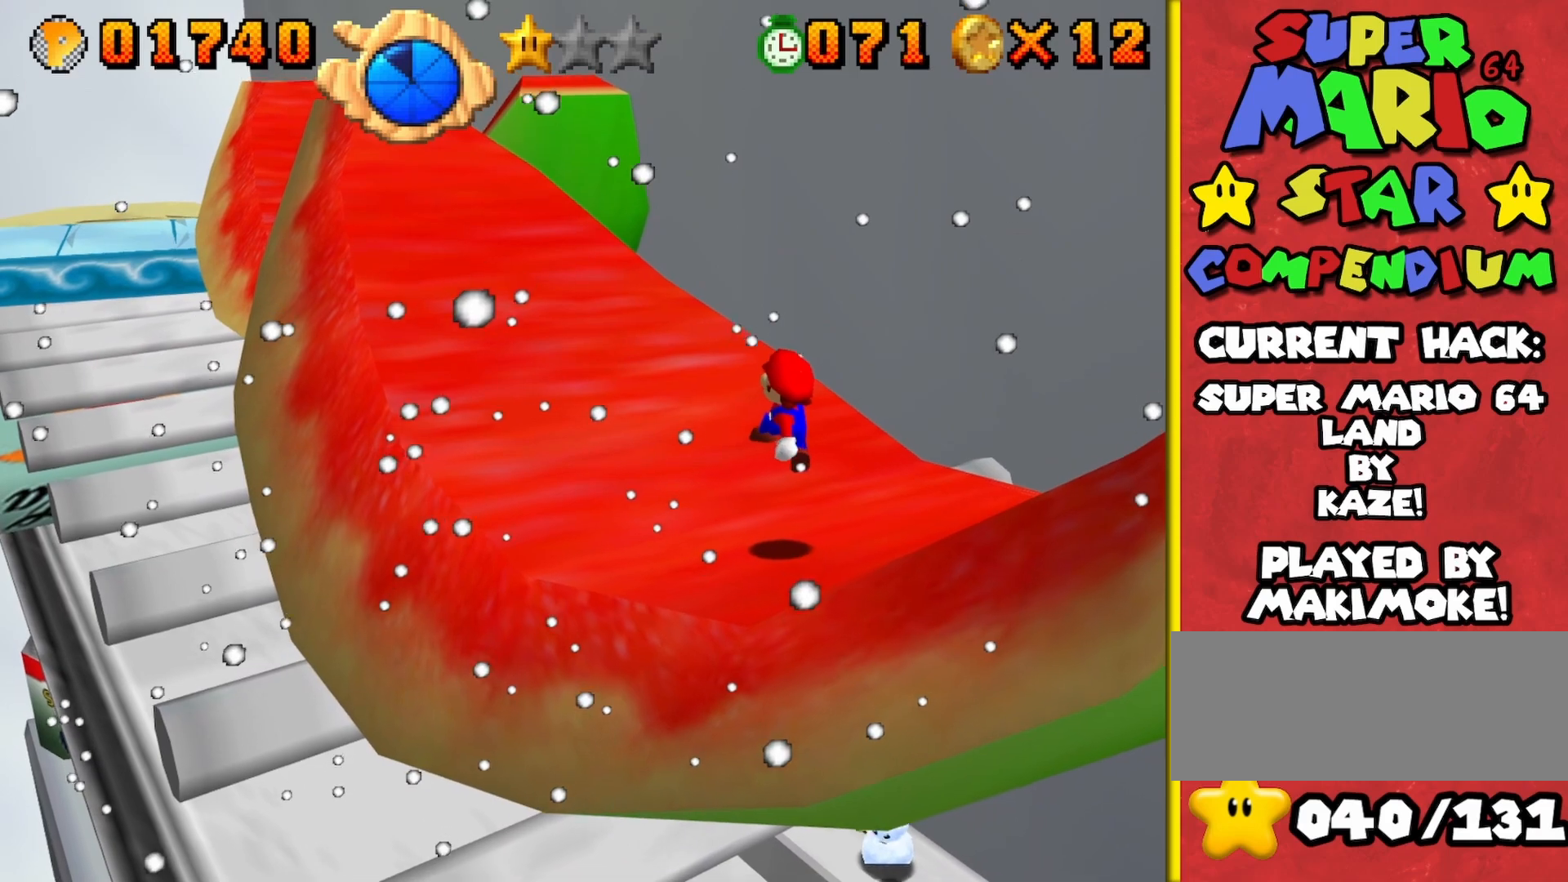
{"buttons": ["A"], "left_stick": "up-left", "events": [[333, "A", "down"]]}
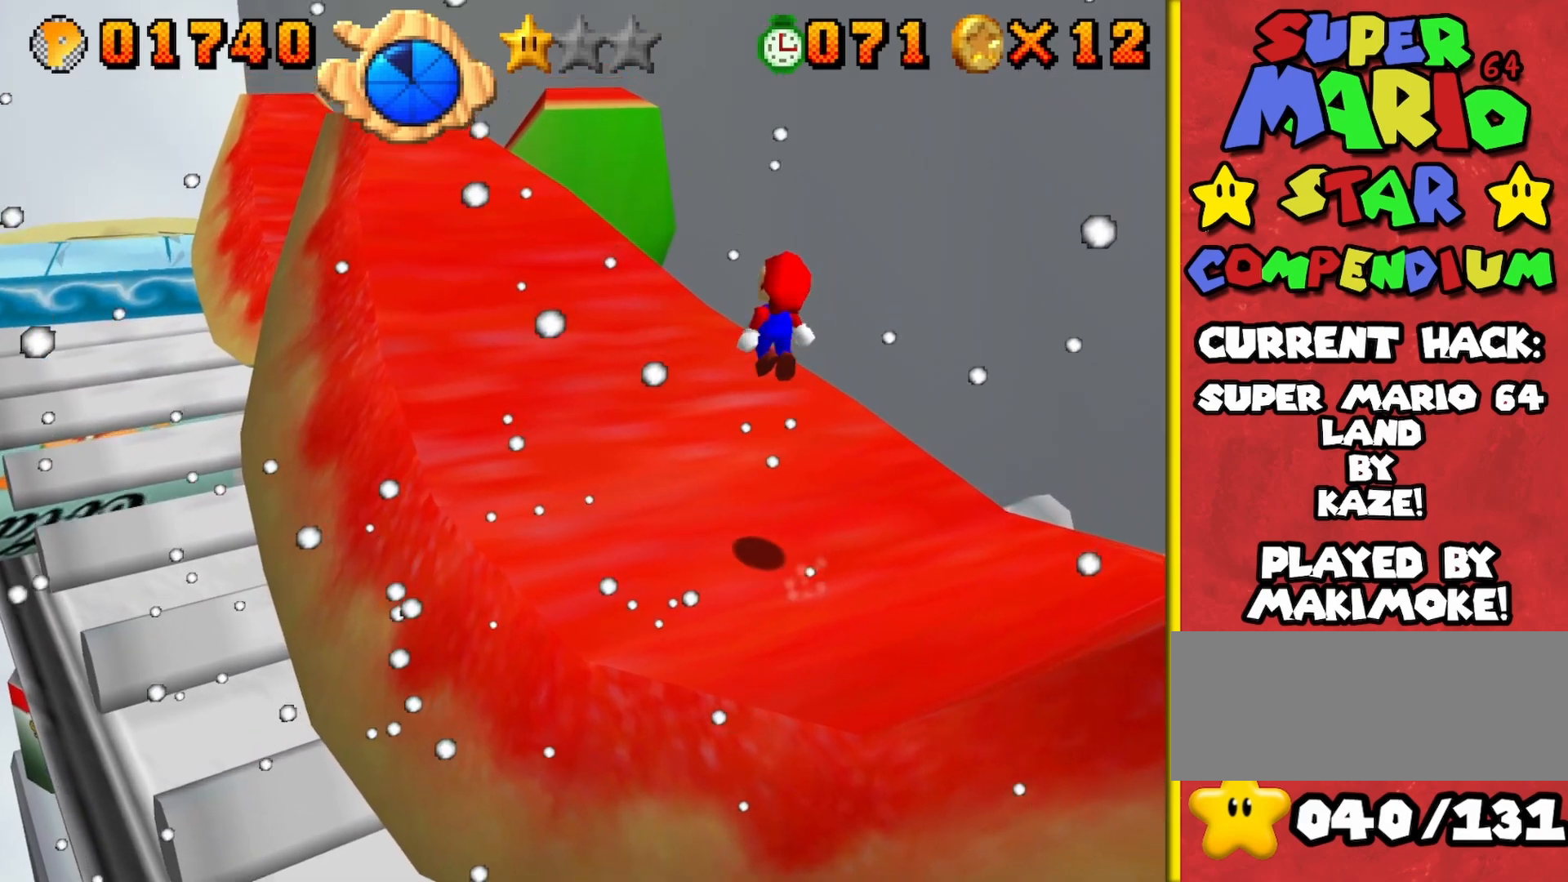
{"buttons": [], "left_stick": "up-left", "events": [[217, "A", "up"]]}
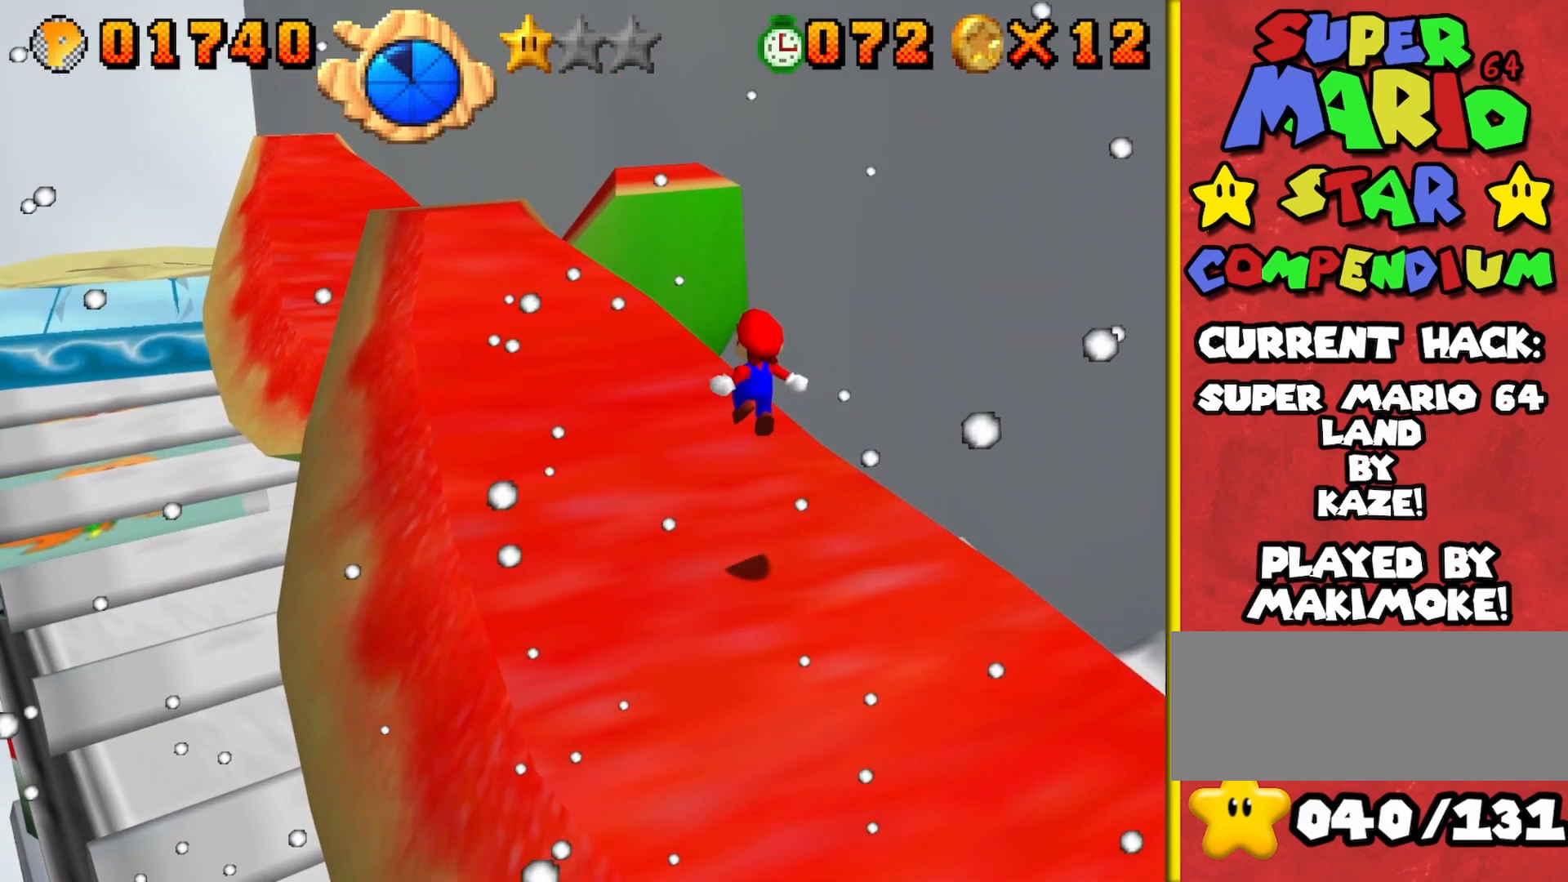
{"buttons": ["A"], "left_stick": "up-left", "events": [[217, "A", "down"]]}
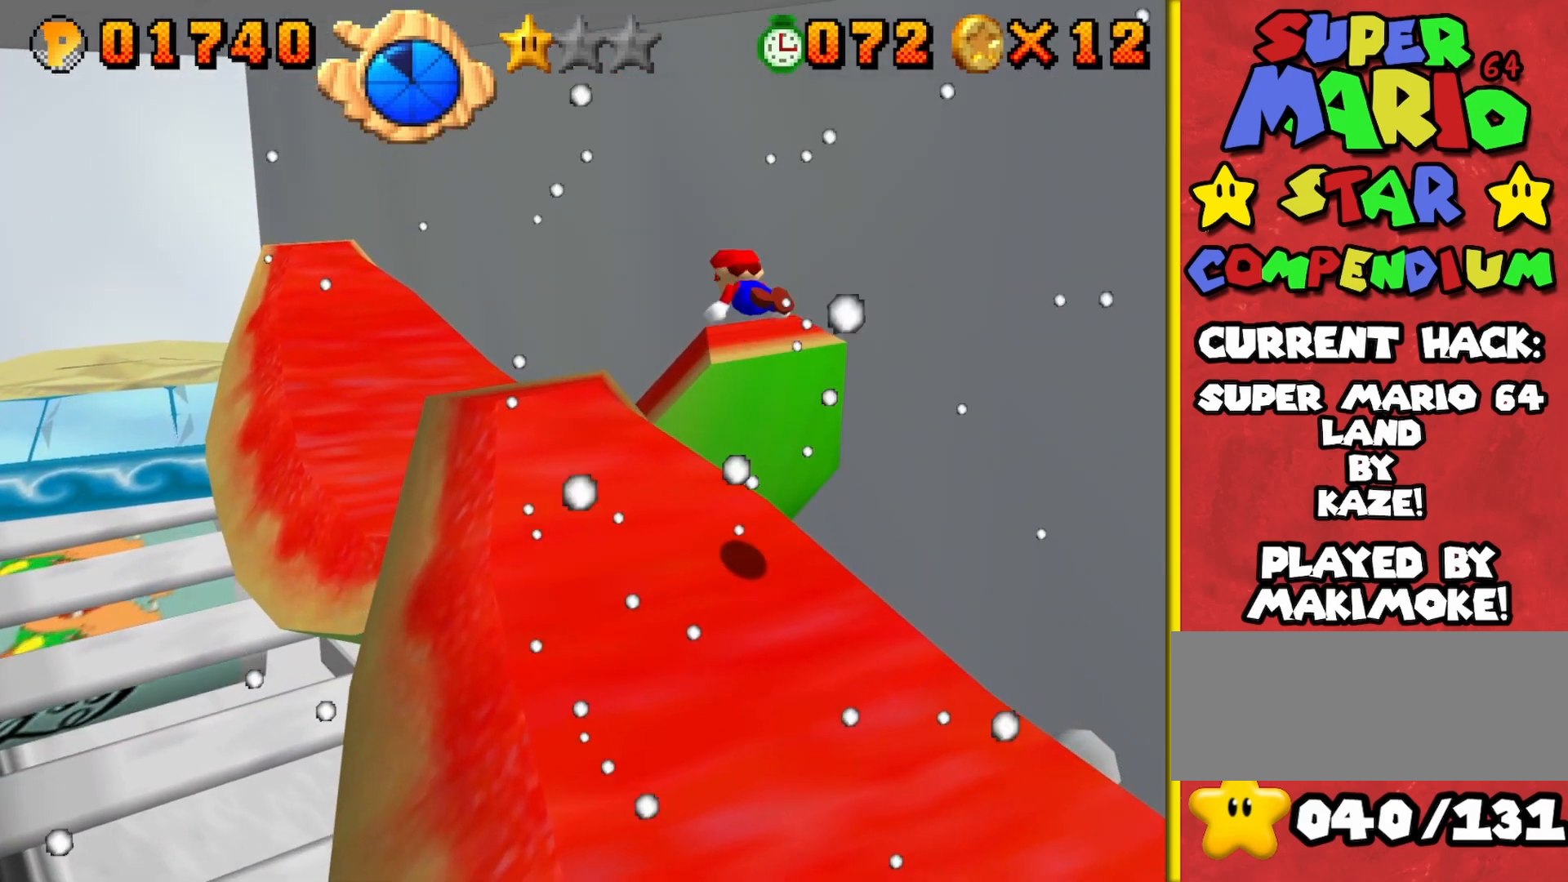
{"buttons": [], "left_stick": "up", "events": [[250, "A", "up"], [350, "left_stick", "up"]]}
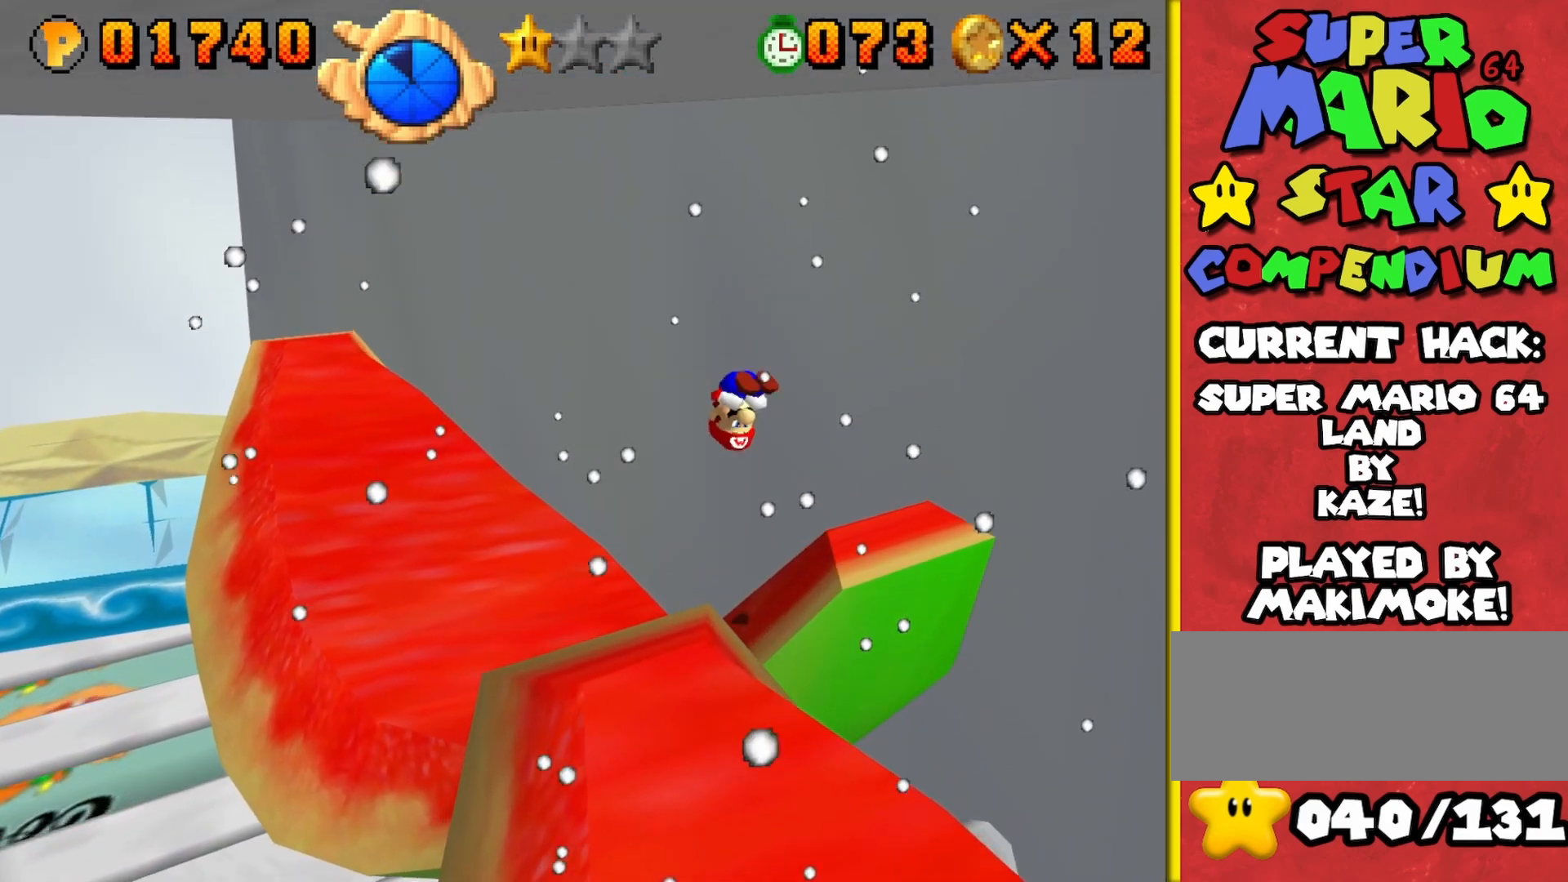
{"buttons": [], "left_stick": "up-left", "events": [[267, "left_stick", "up-left"]]}
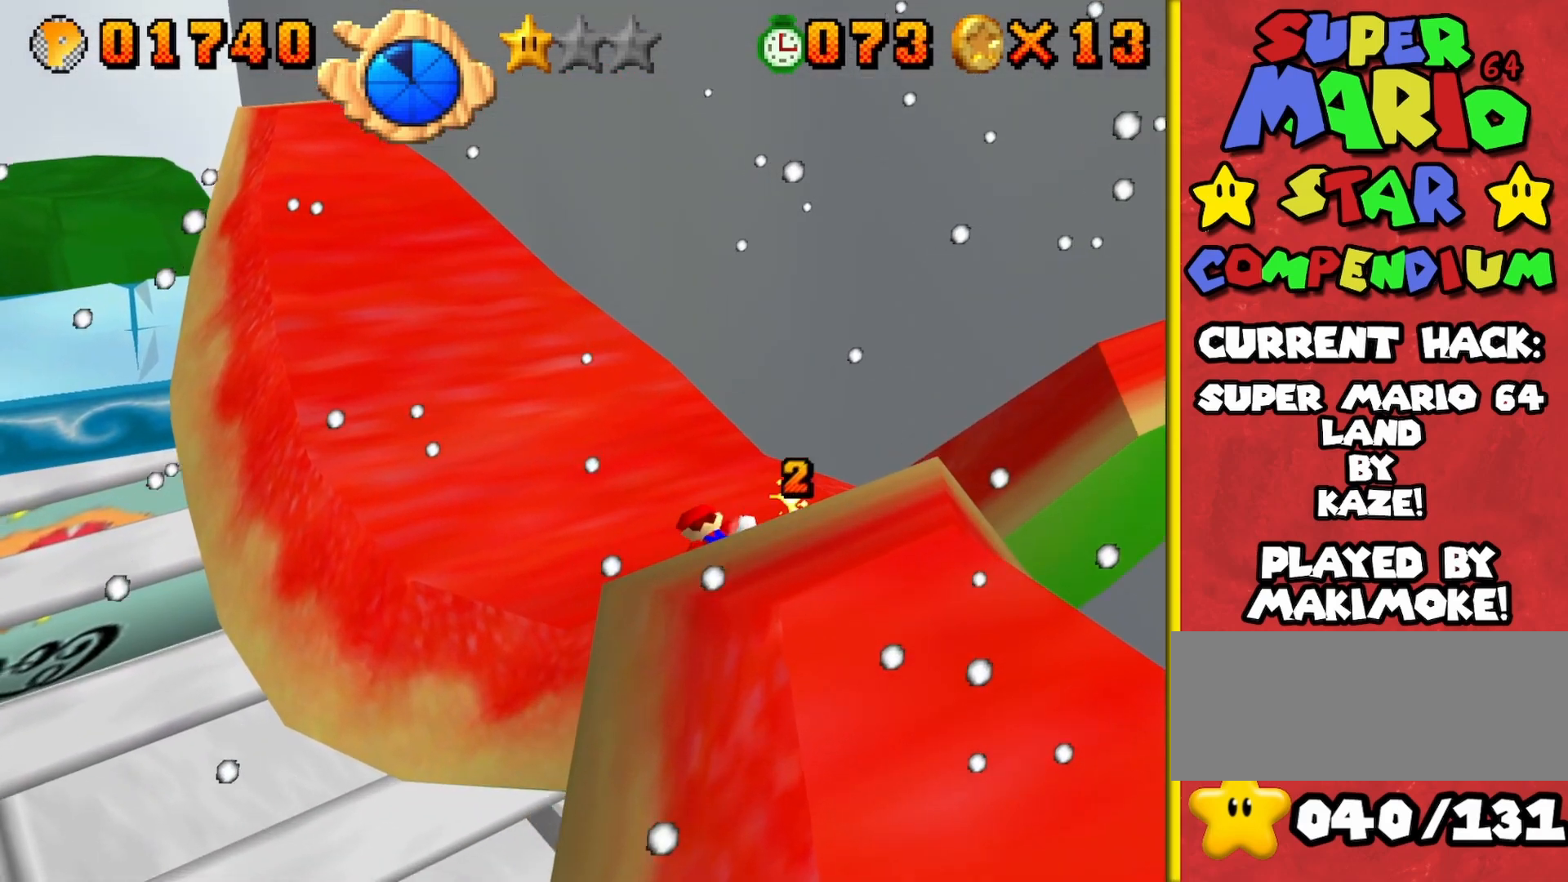
{"buttons": [], "left_stick": "up", "events": [[283, "A", "down"], [367, "A", "up"], [367, "left_stick", "up"]]}
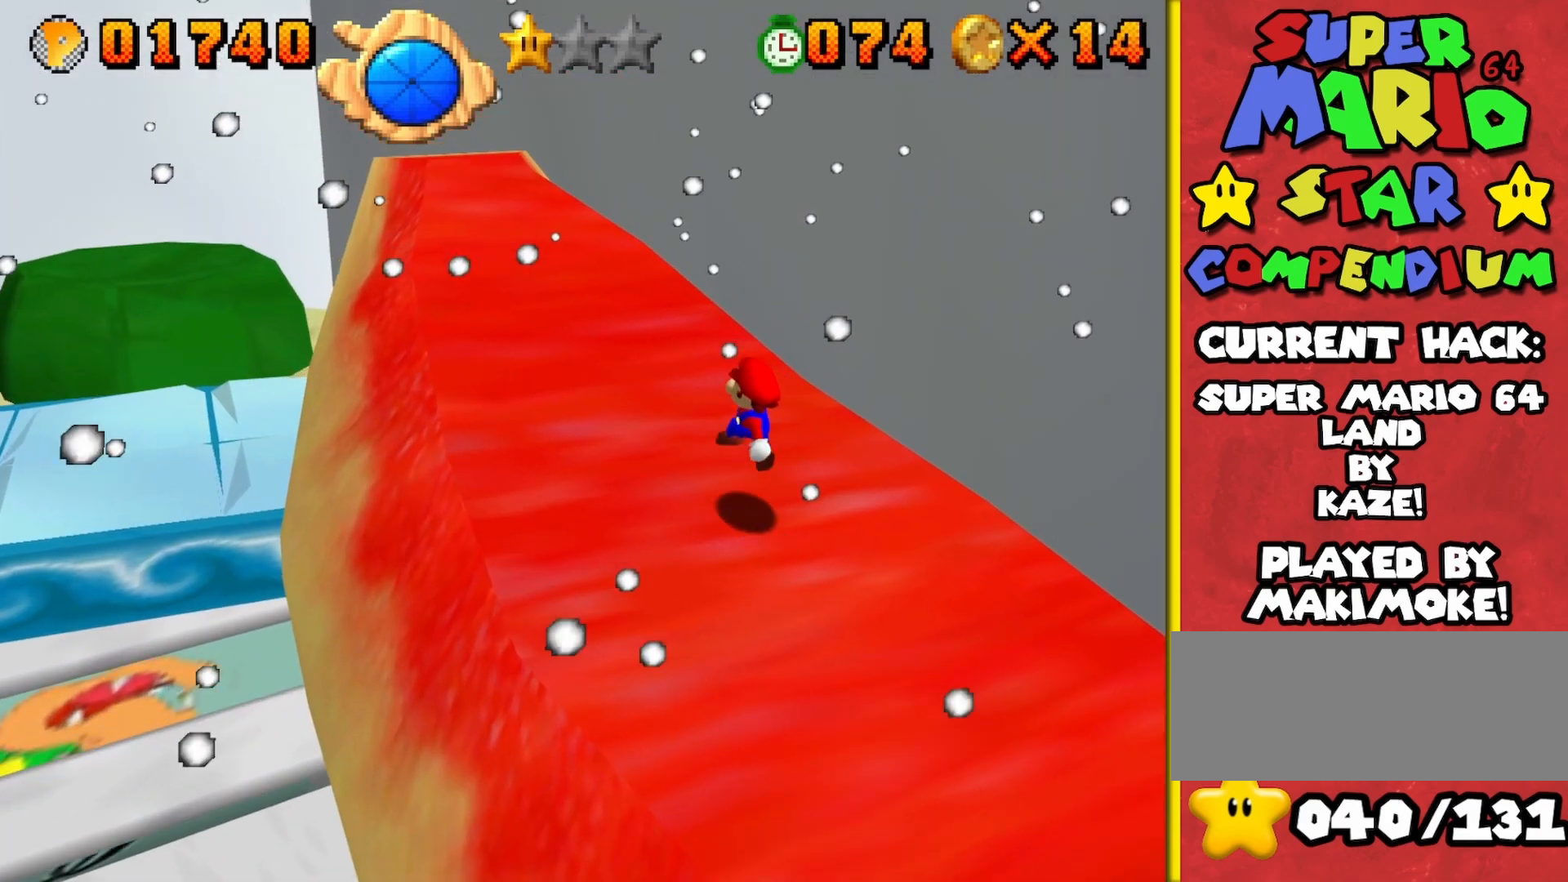
{"buttons": ["A"], "left_stick": "up-left", "events": [[100, "left_stick", "up-left"], [217, "A", "down"]]}
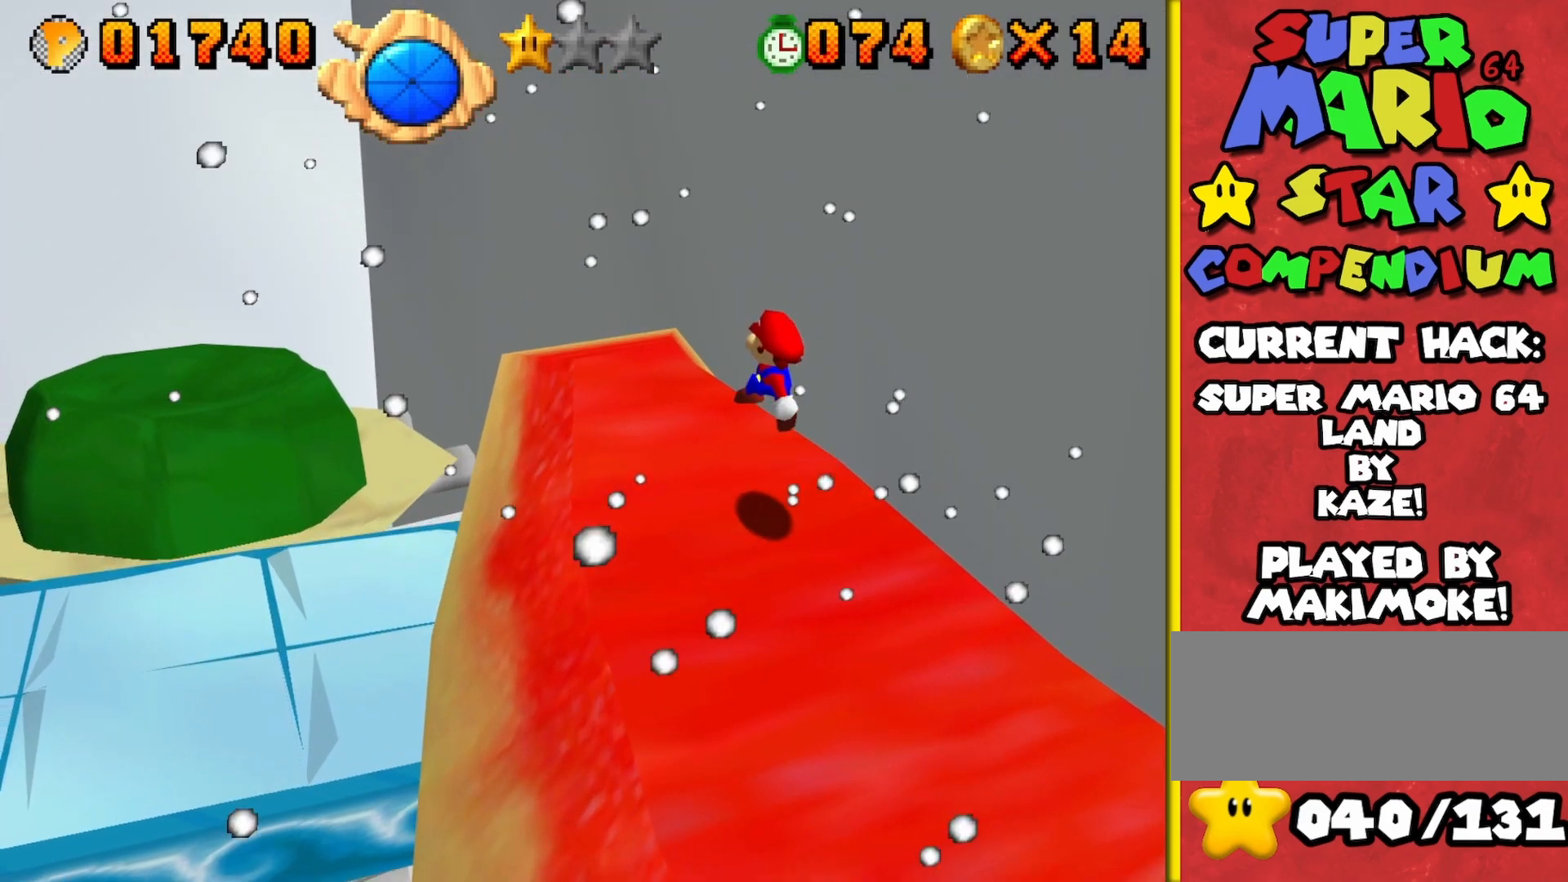
{"buttons": ["A"], "left_stick": "up-left", "events": [[83, "A", "up"], [400, "A", "down"]]}
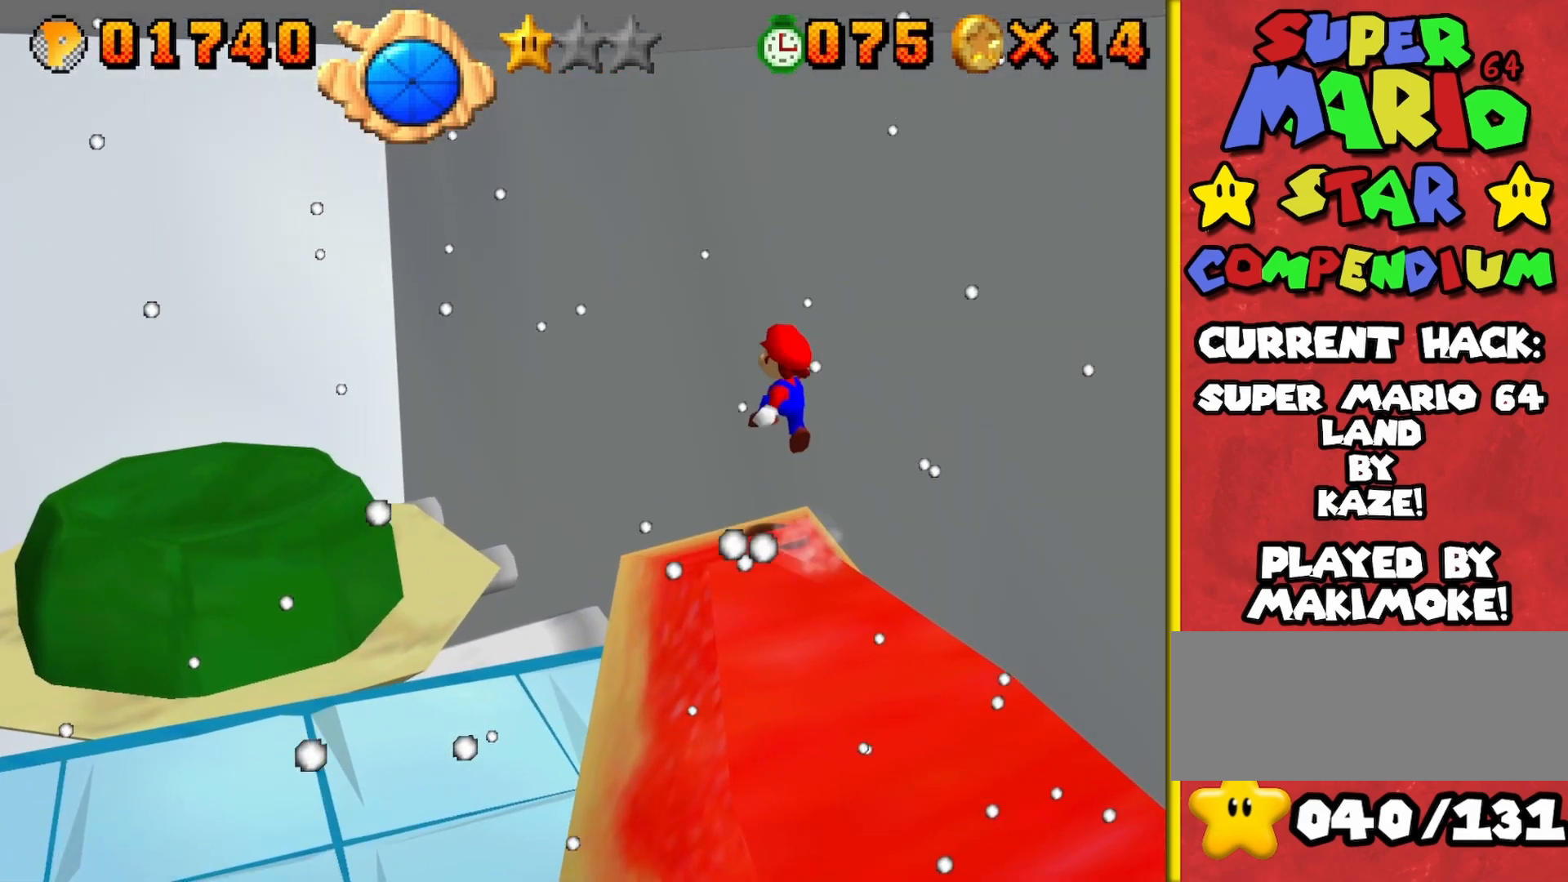
{"buttons": [], "left_stick": "down-left", "events": [[67, "A", "up"], [117, "B", "down"], [250, "left_stick", "left"], [433, "B", "up"], [483, "left_stick", "down-left"]]}
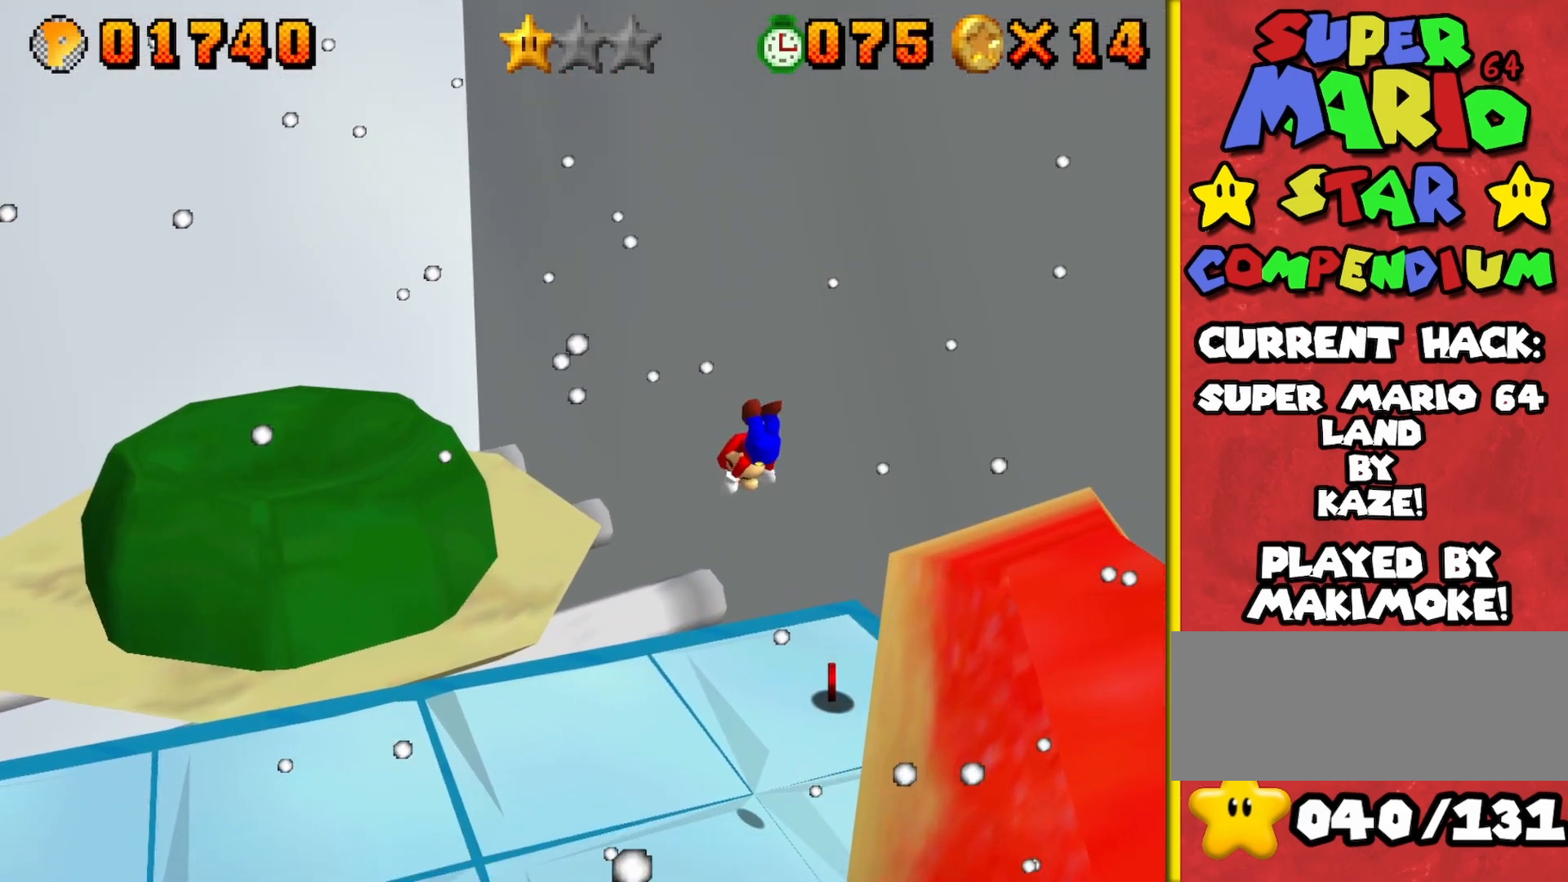
{"buttons": ["A"], "left_stick": "down", "events": [[33, "left_stick", "down"], [283, "left_stick", "down-right"], [417, "A", "down"], [500, "left_stick", "down"]]}
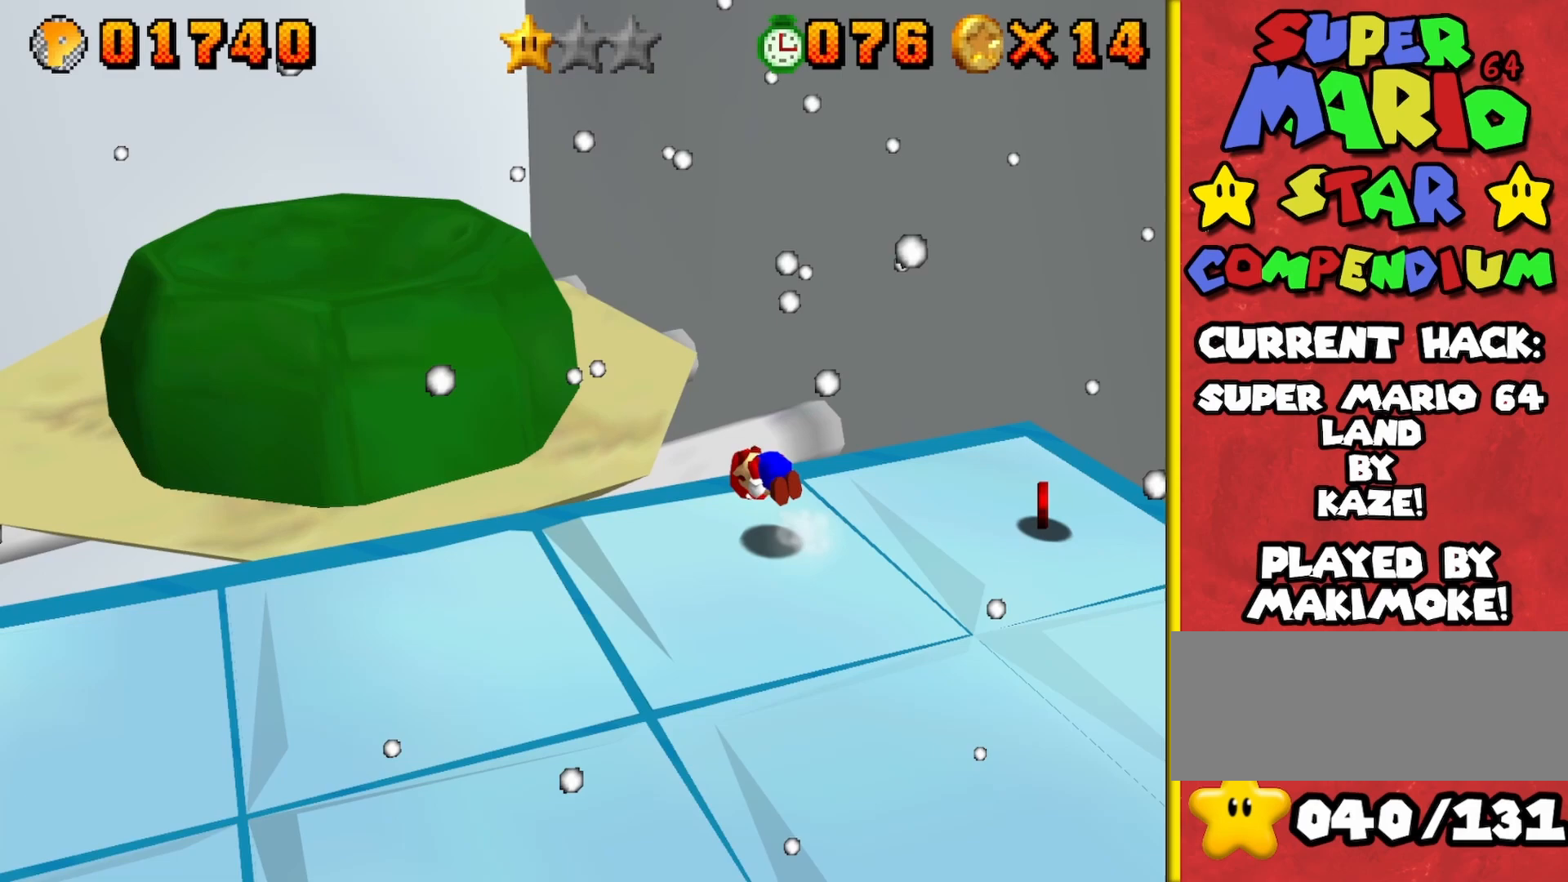
{"buttons": [], "left_stick": "up-left", "events": [[33, "A", "up"], [267, "left_stick", "center"], [467, "left_stick", "up-left"]]}
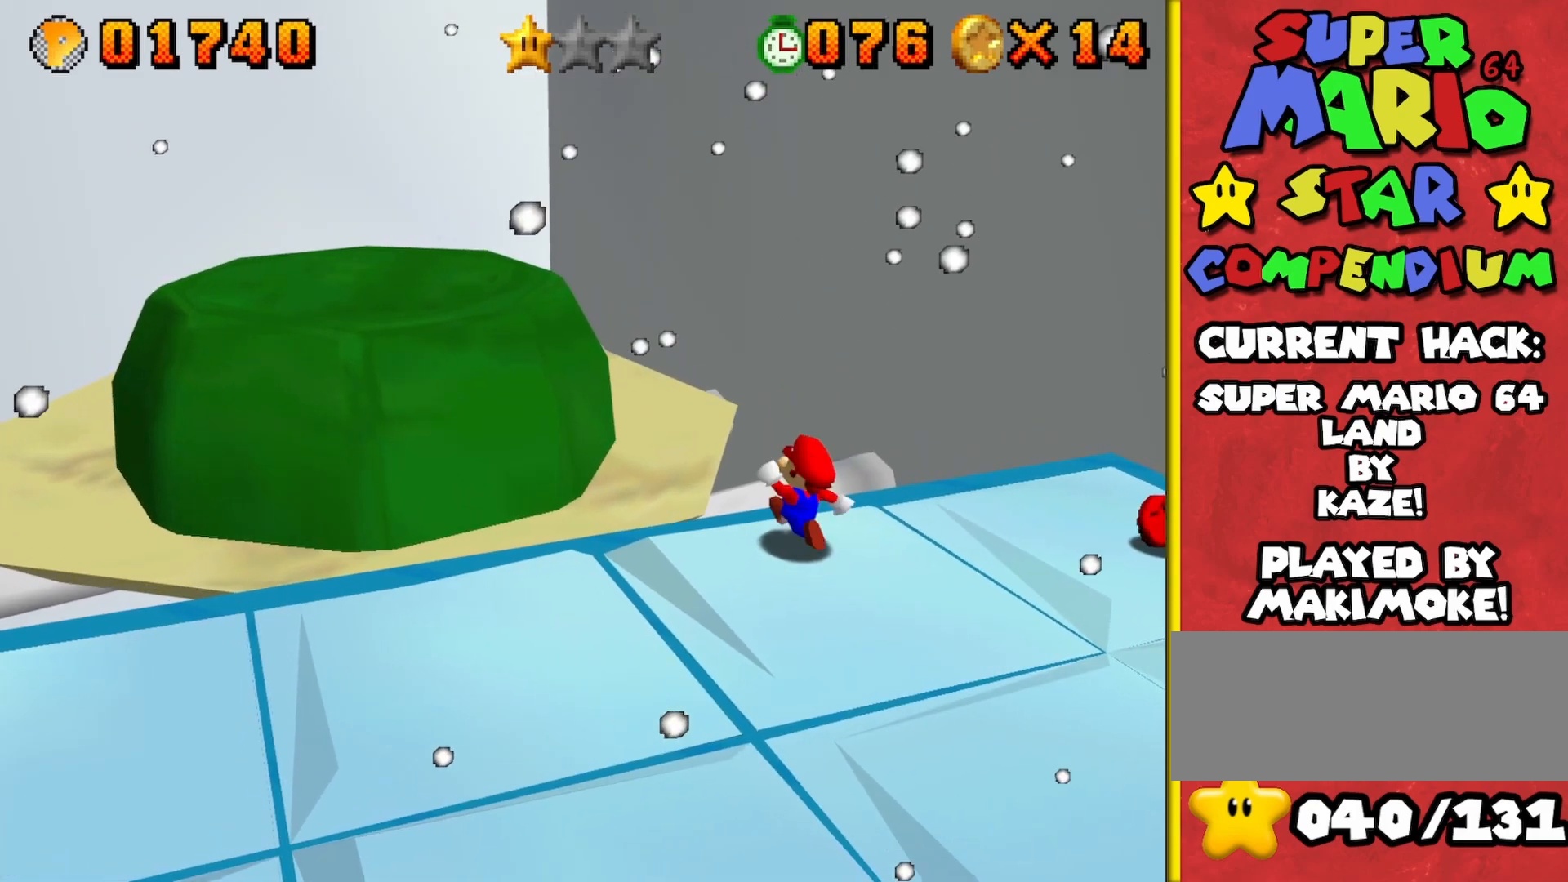
{"buttons": ["A"], "left_stick": "up-left", "events": [[33, "A", "down"]]}
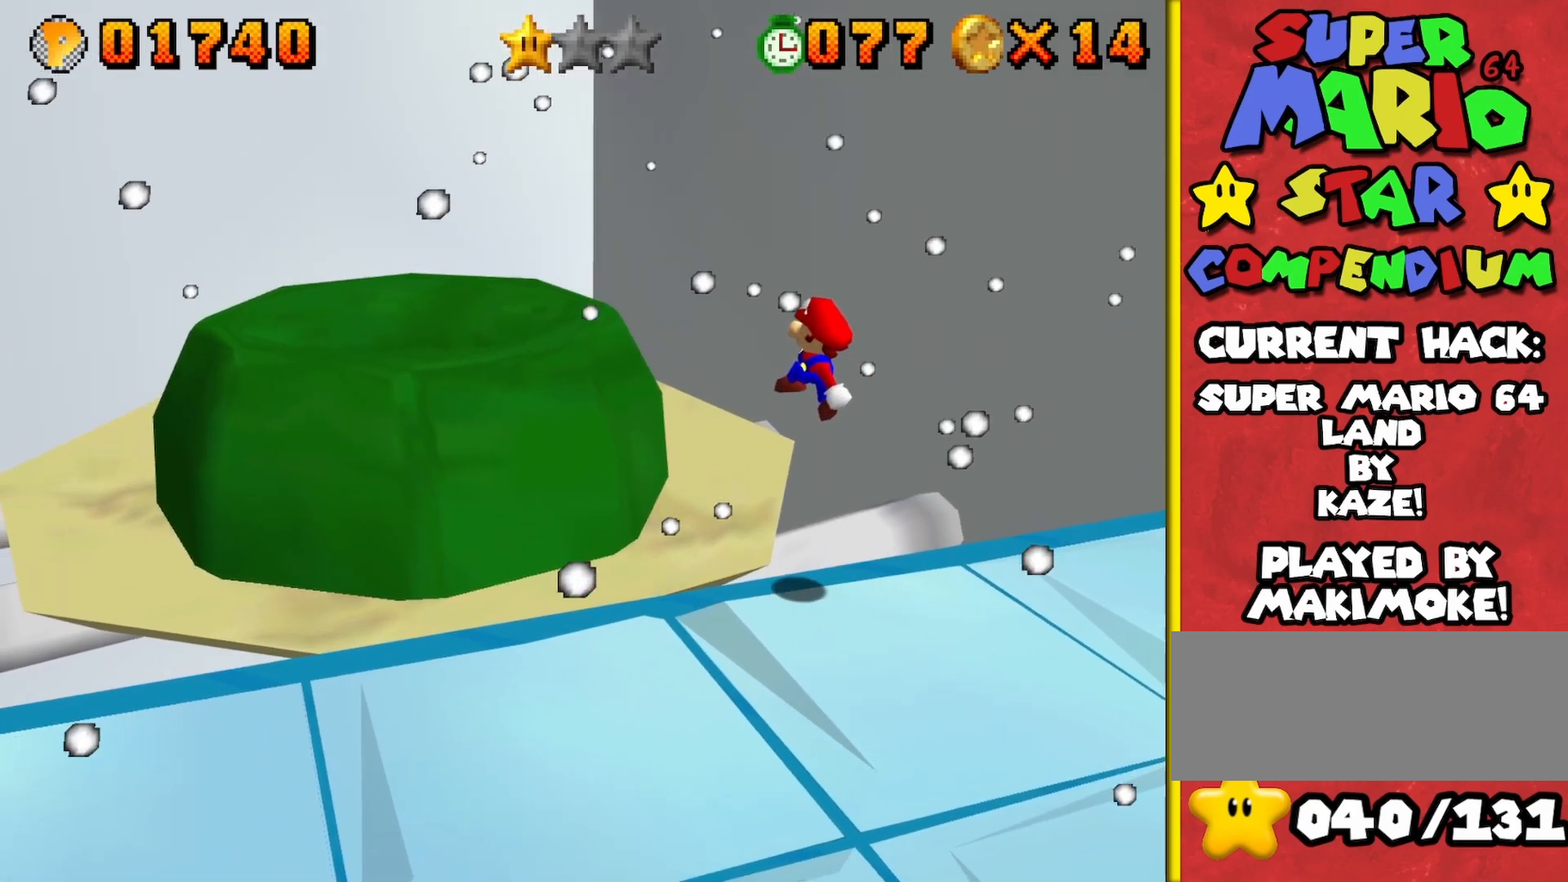
{"buttons": [], "left_stick": "up-left", "events": [[83, "left_stick", "center"], [133, "left_stick", "down-right"], [233, "B", "down"], [267, "left_stick", "up-left"], [400, "B", "up"], [450, "A", "up"]]}
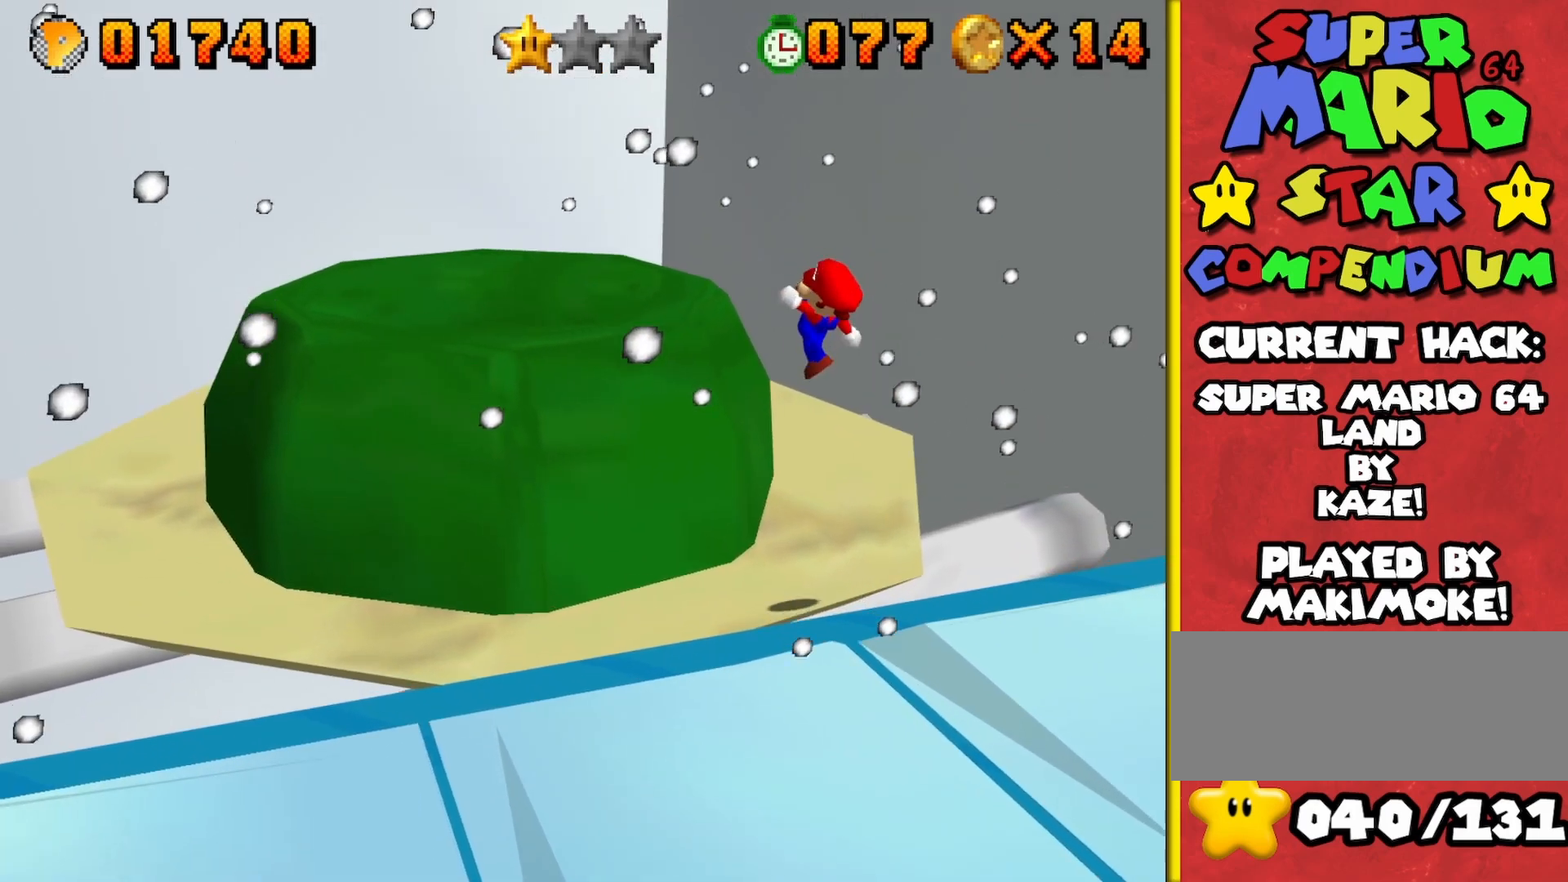
{"buttons": ["A"], "left_stick": "up-left", "events": [[33, "left_stick", "down-right"], [400, "left_stick", "up-left"], [417, "A", "down"]]}
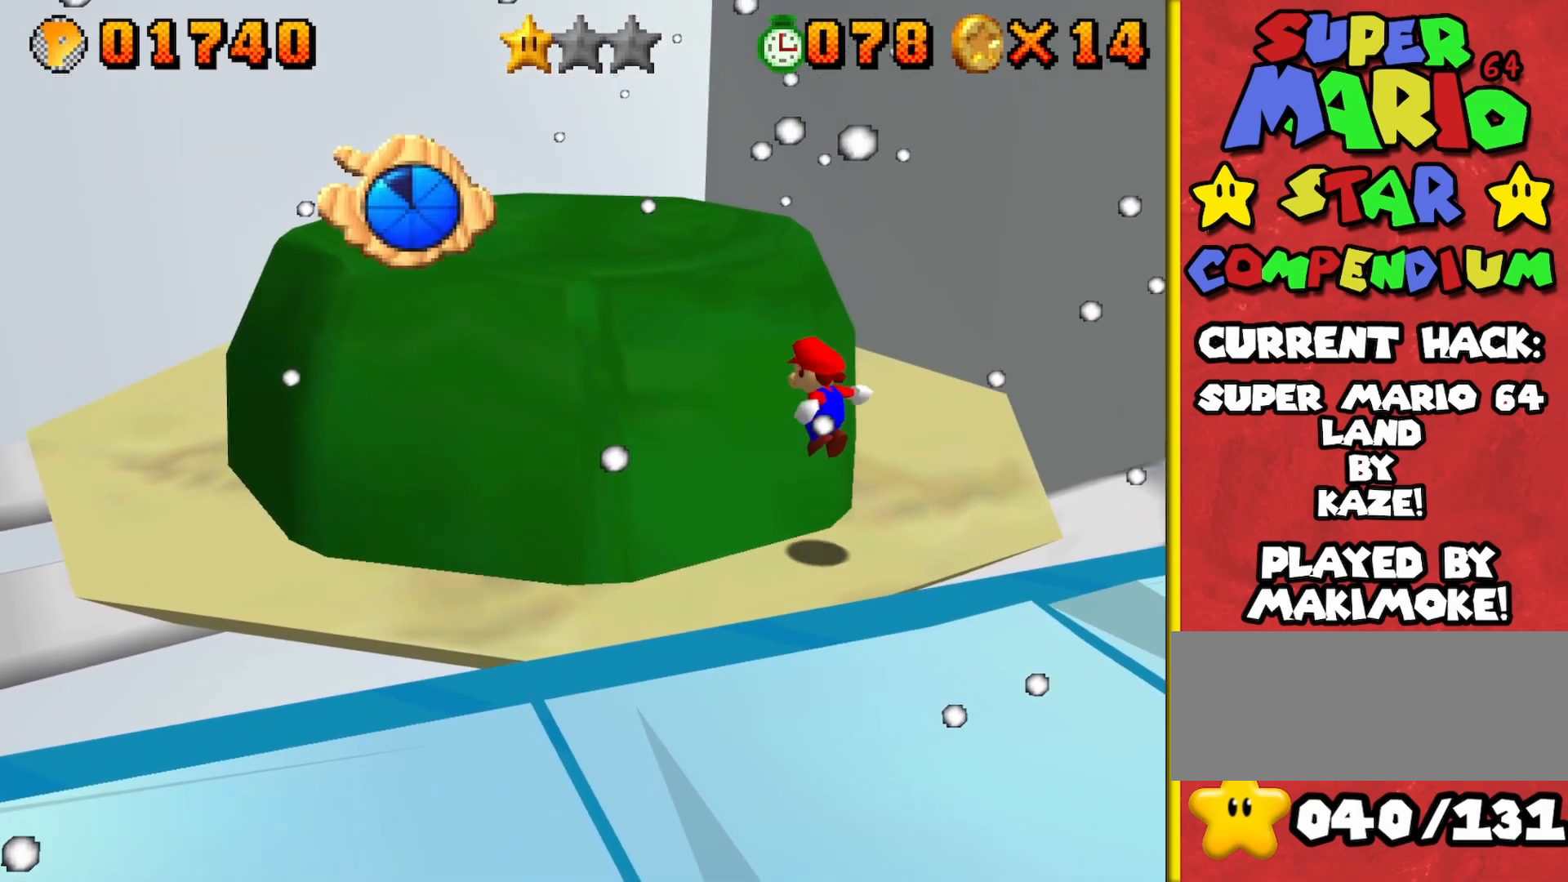
{"buttons": ["A", "B"], "left_stick": "center", "events": [[383, "B", "down"], [417, "left_stick", "center"]]}
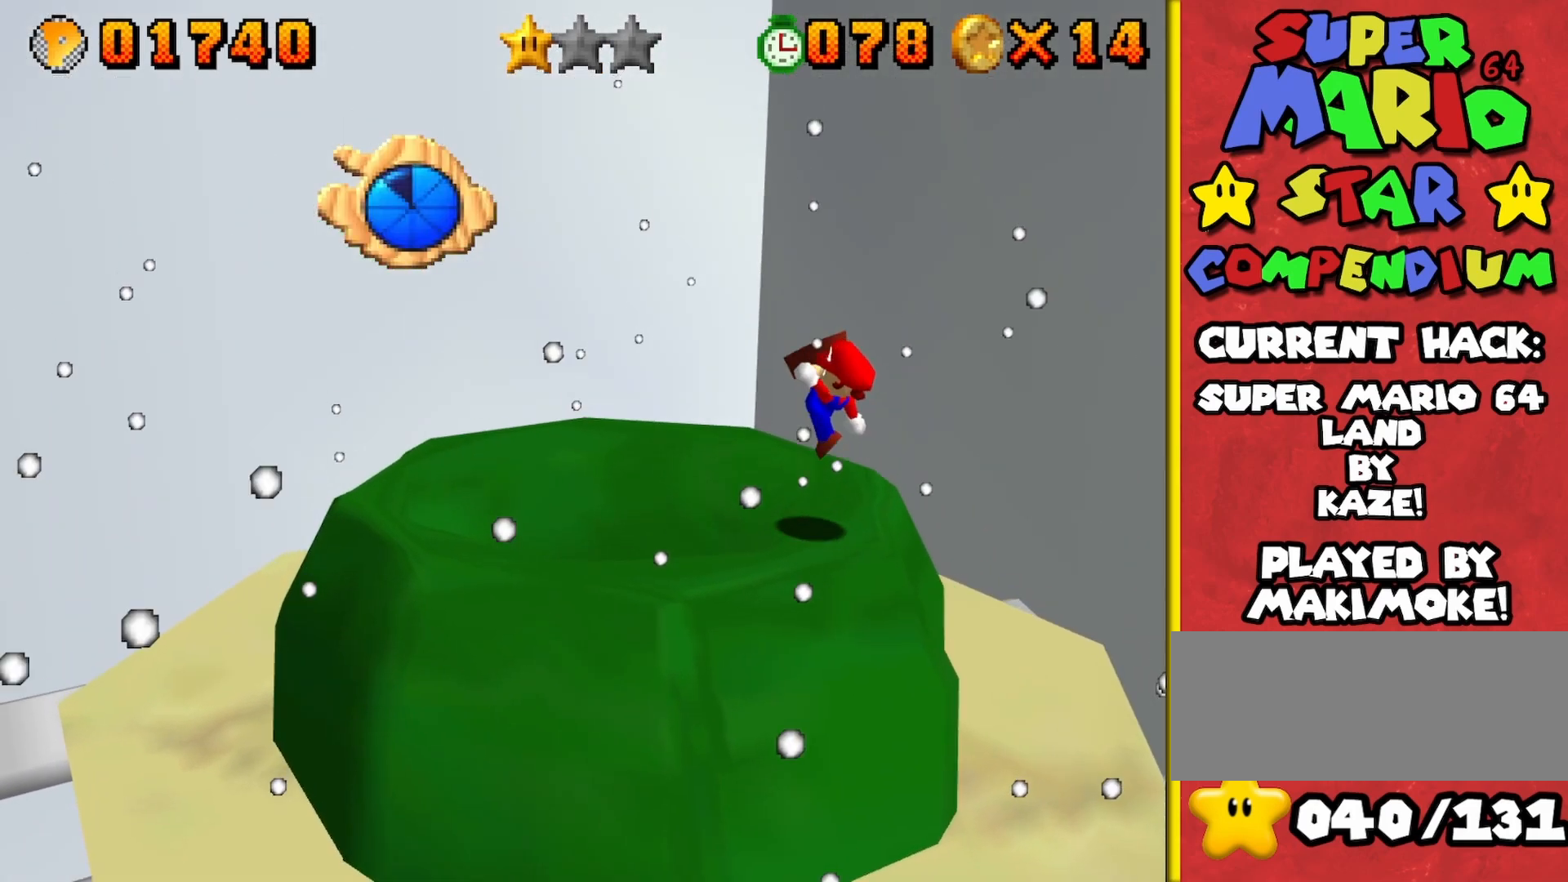
{"buttons": ["C_RIGHT"], "left_stick": "up-left", "events": [[67, "B", "up"], [83, "A", "up"], [133, "left_stick", "down-left"], [183, "left_stick", "left"], [317, "left_stick", "up-left"], [450, "C_RIGHT", "down"]]}
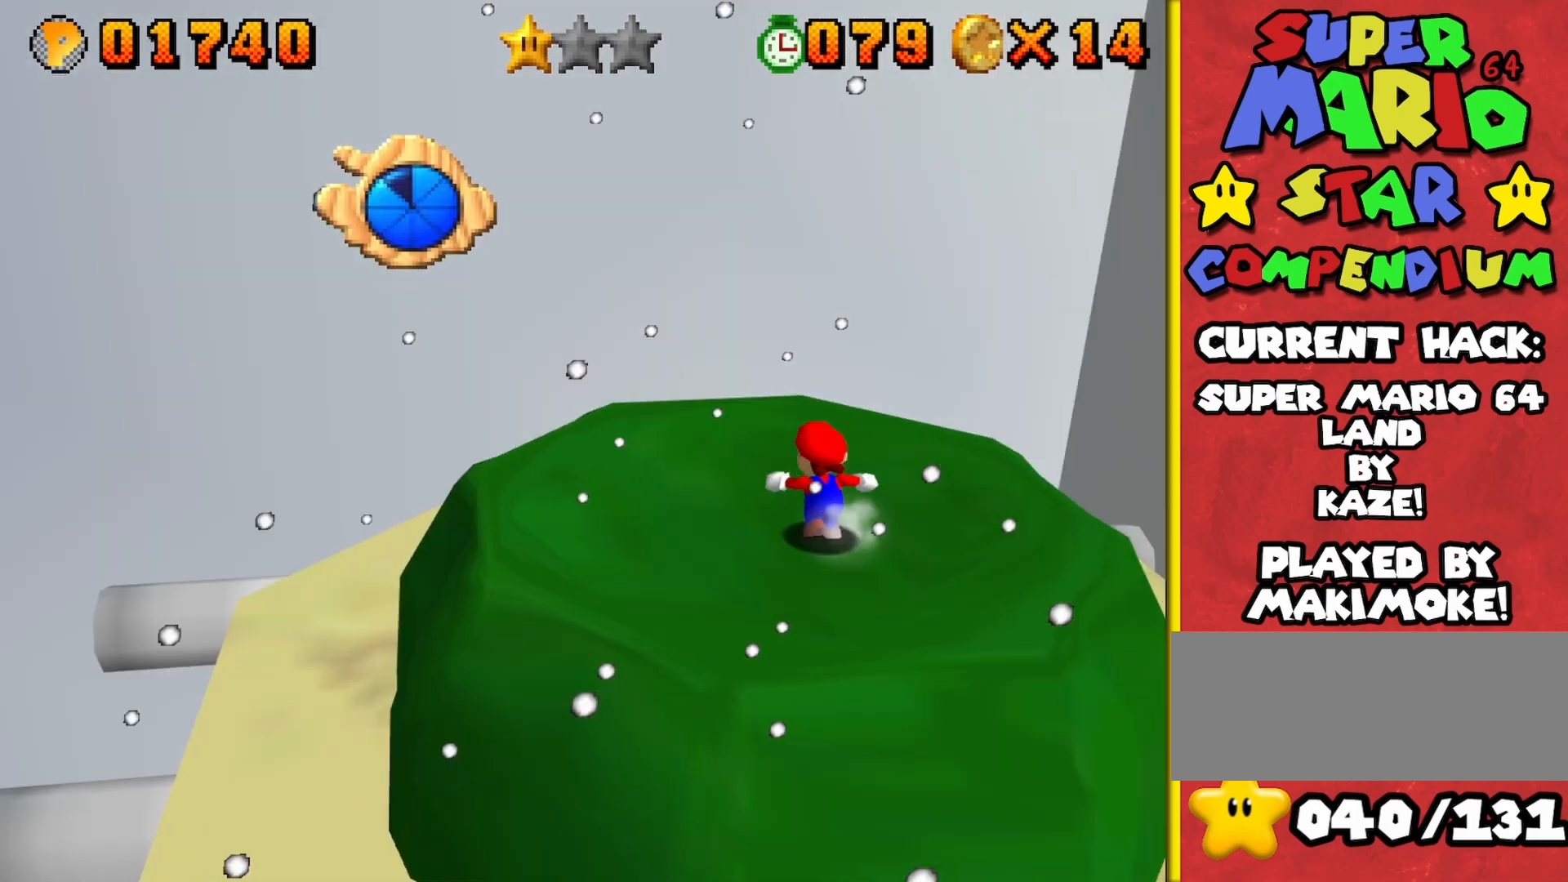
{"buttons": [], "left_stick": "center", "events": [[17, "left_stick", "center"], [33, "C_RIGHT", "up"], [167, "A", "down"], [200, "left_stick", "down-left"], [283, "A", "up"], [300, "Z", "down"], [450, "Z", "up"], [467, "left_stick", "center"]]}
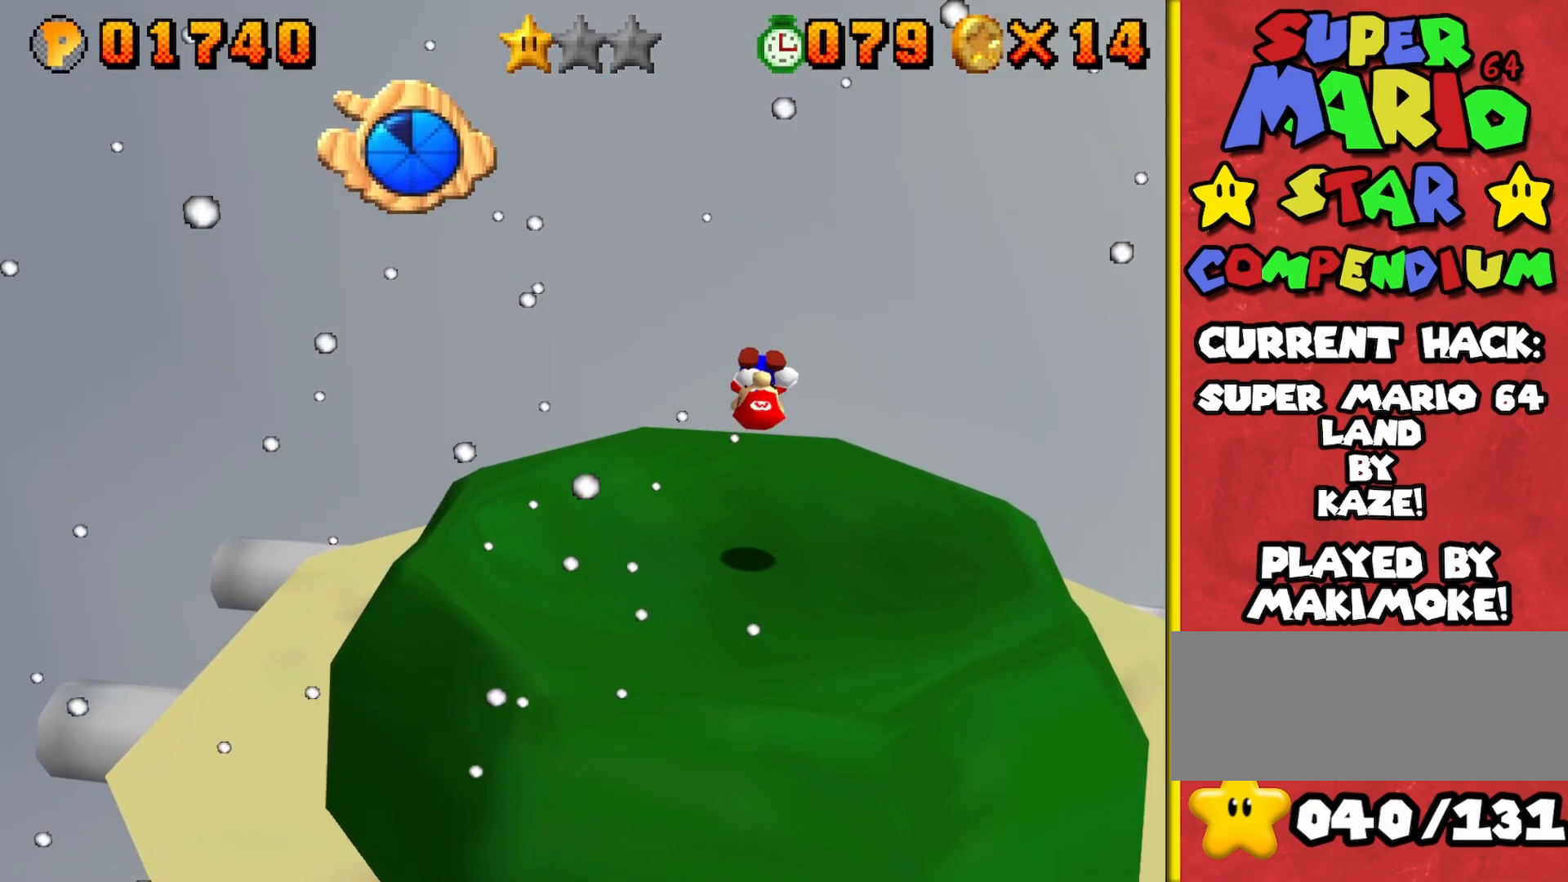
{"buttons": [], "left_stick": "center", "events": [[83, "C_RIGHT", "down"], [150, "C_RIGHT", "up"], [250, "C_RIGHT", "down"], [333, "C_RIGHT", "up"], [417, "C_RIGHT", "down"], [483, "C_RIGHT", "up"]]}
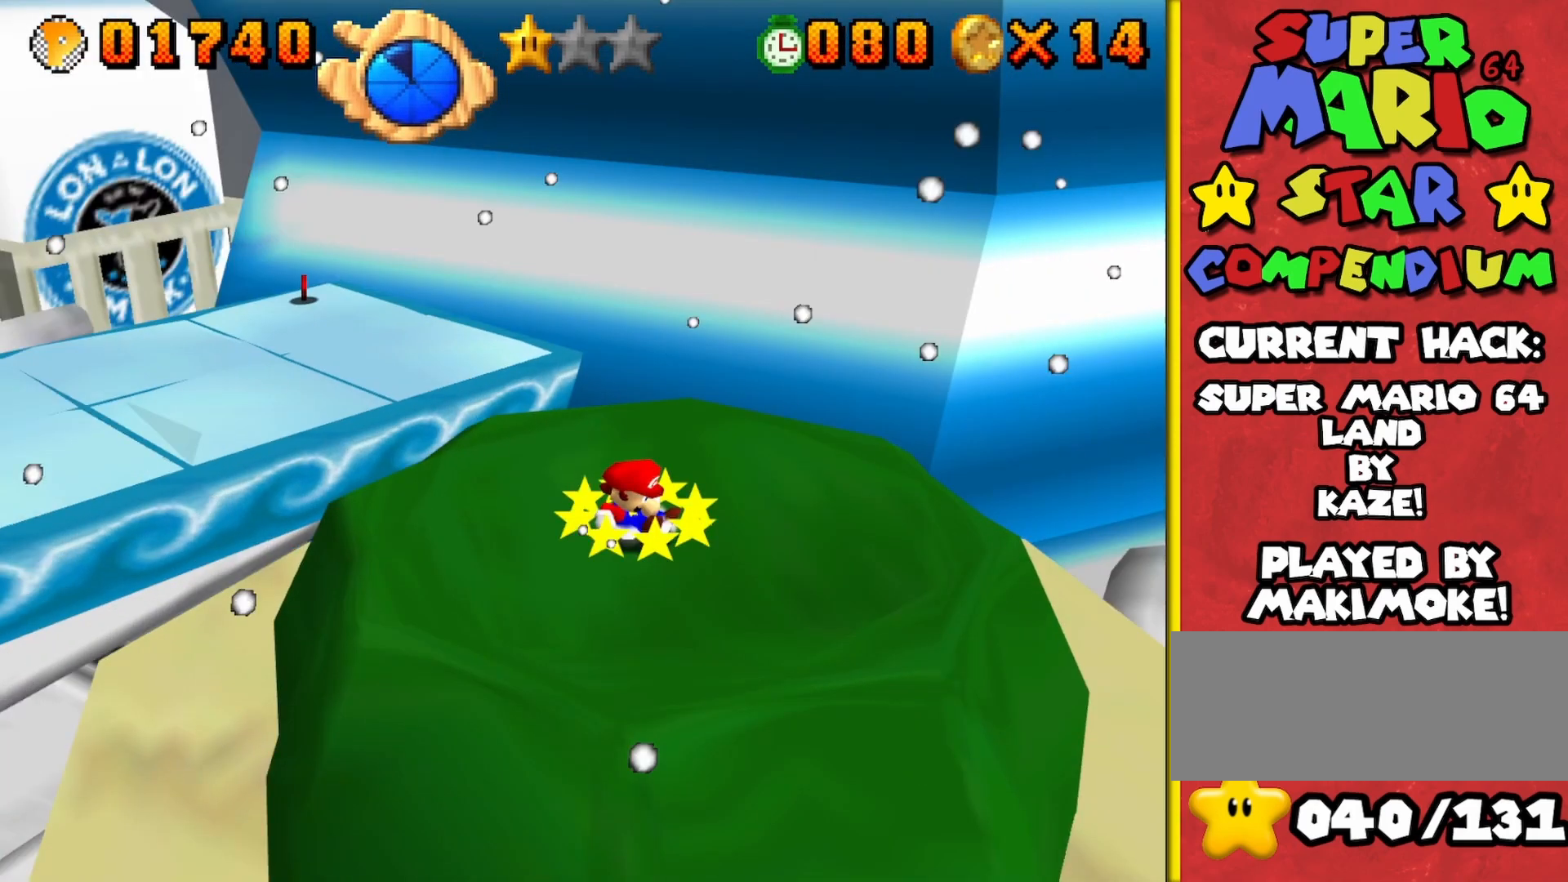
{"buttons": [], "left_stick": "center", "events": []}
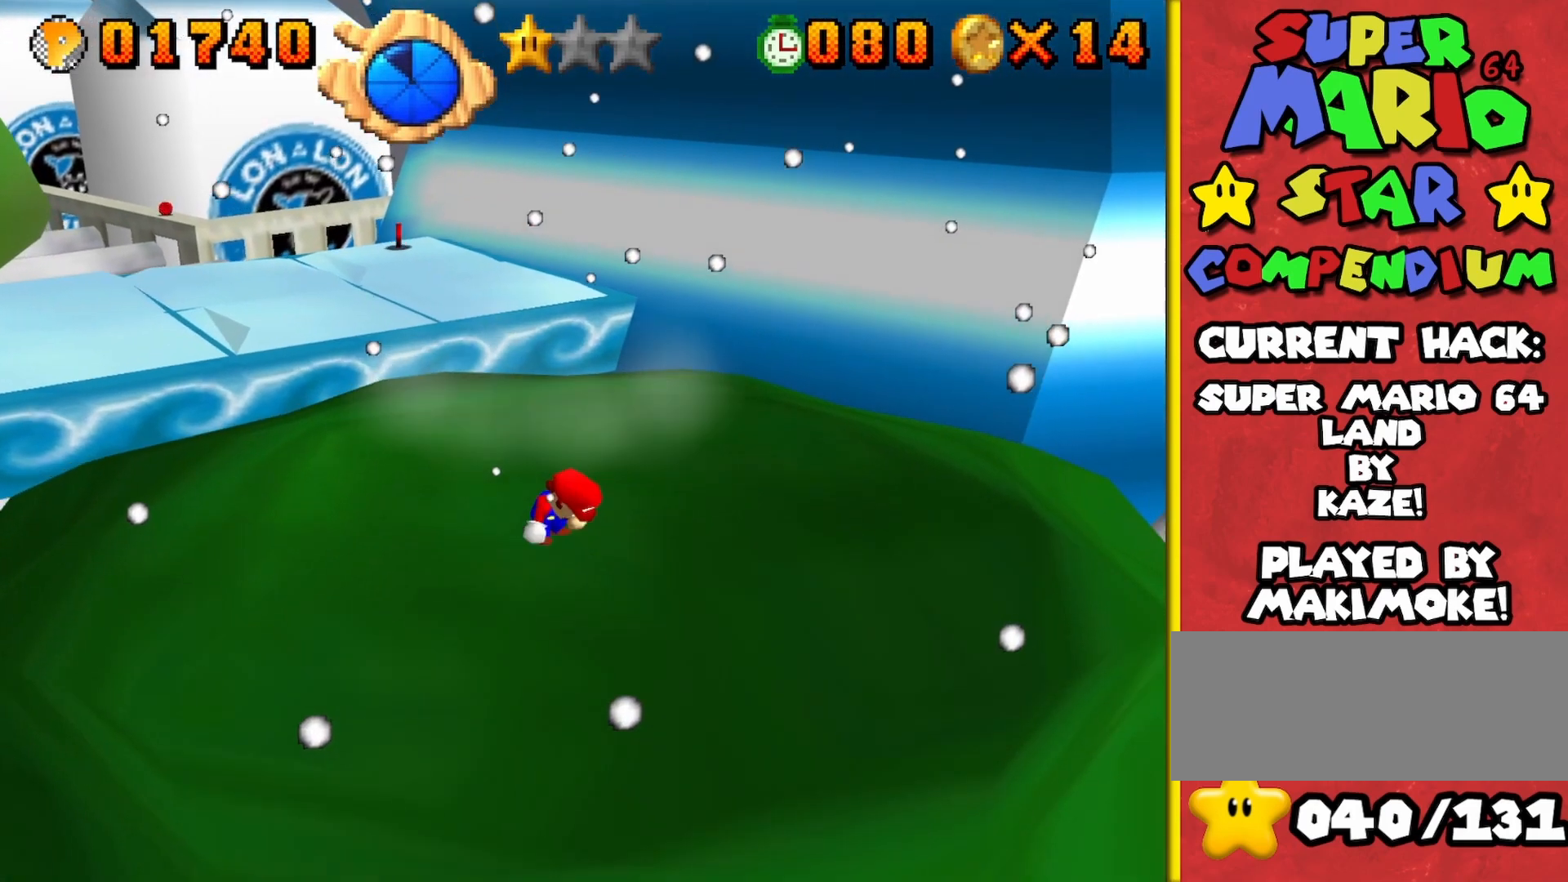
{"buttons": ["A"], "left_stick": "up-left", "events": [[167, "A", "down"], [200, "left_stick", "up-left"]]}
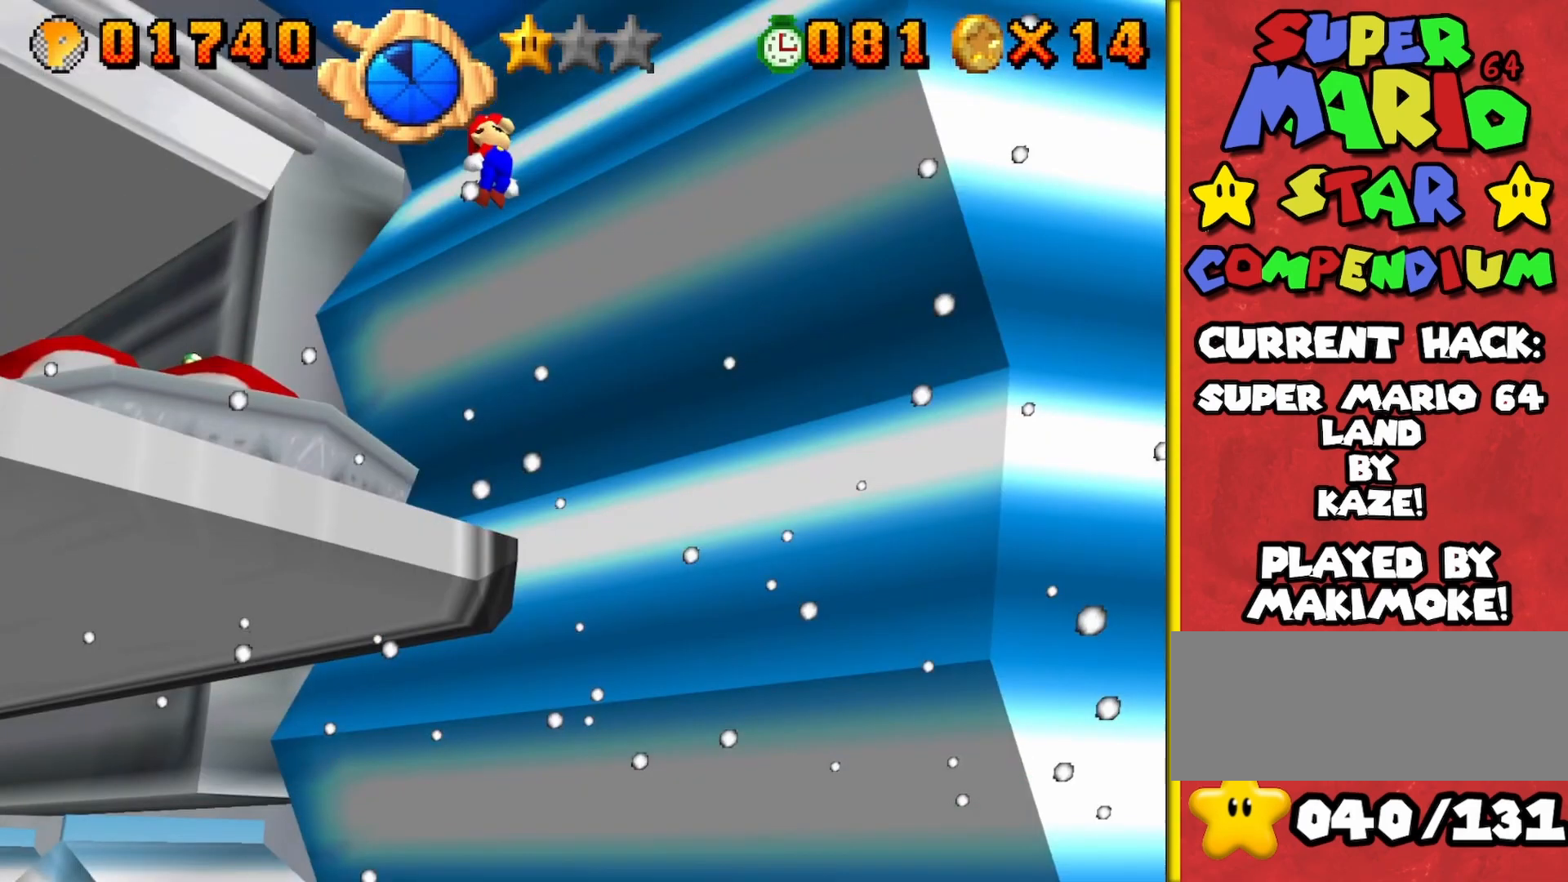
{"buttons": ["A"], "left_stick": "up-left", "events": []}
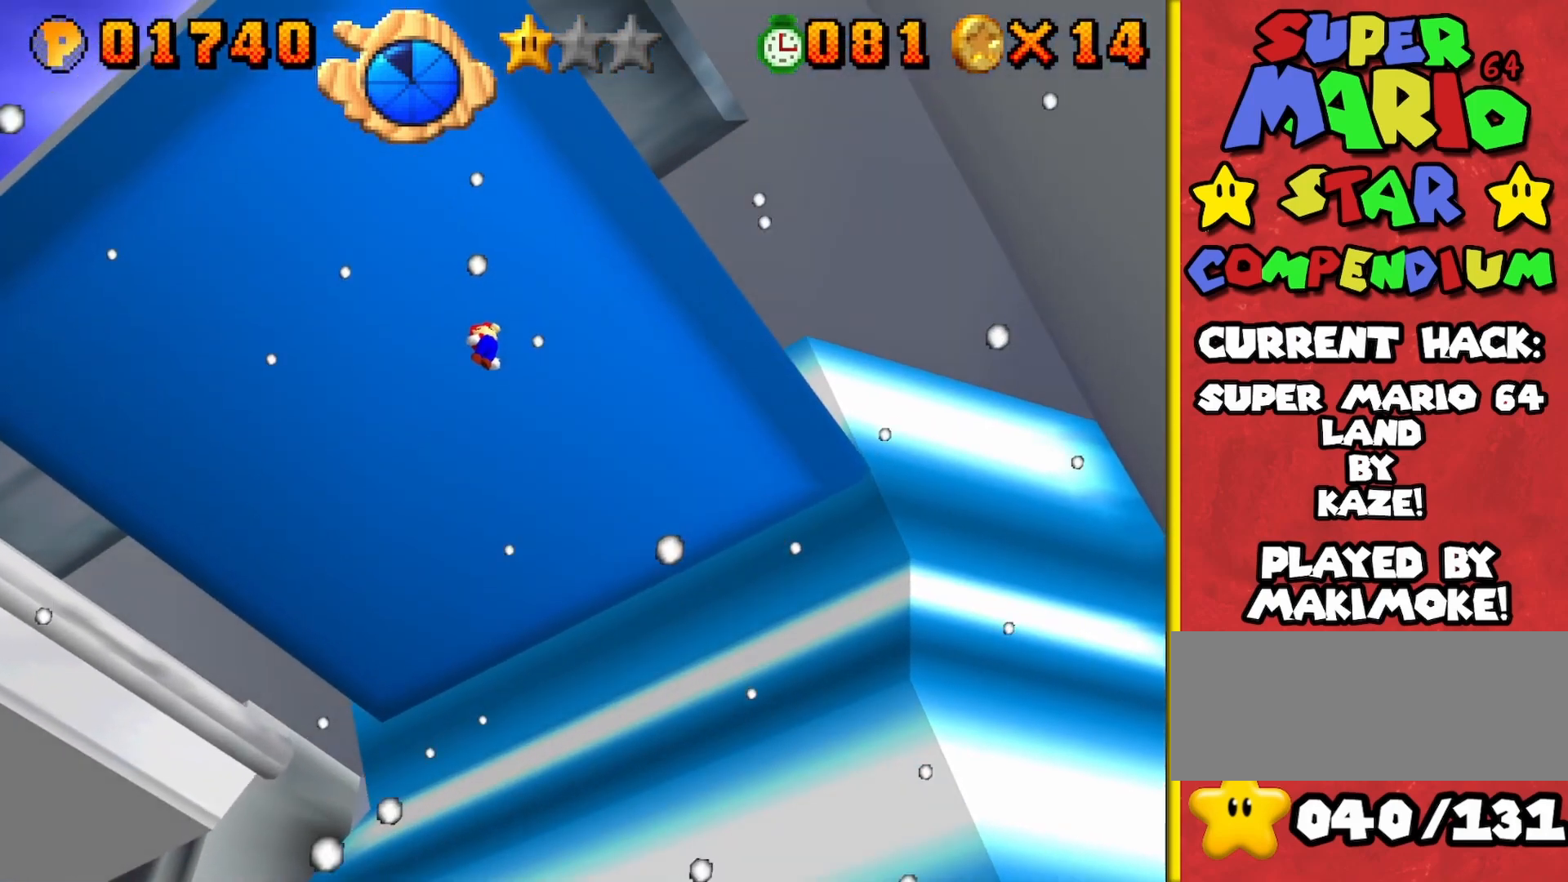
{"buttons": ["A"], "left_stick": "up-left", "events": []}
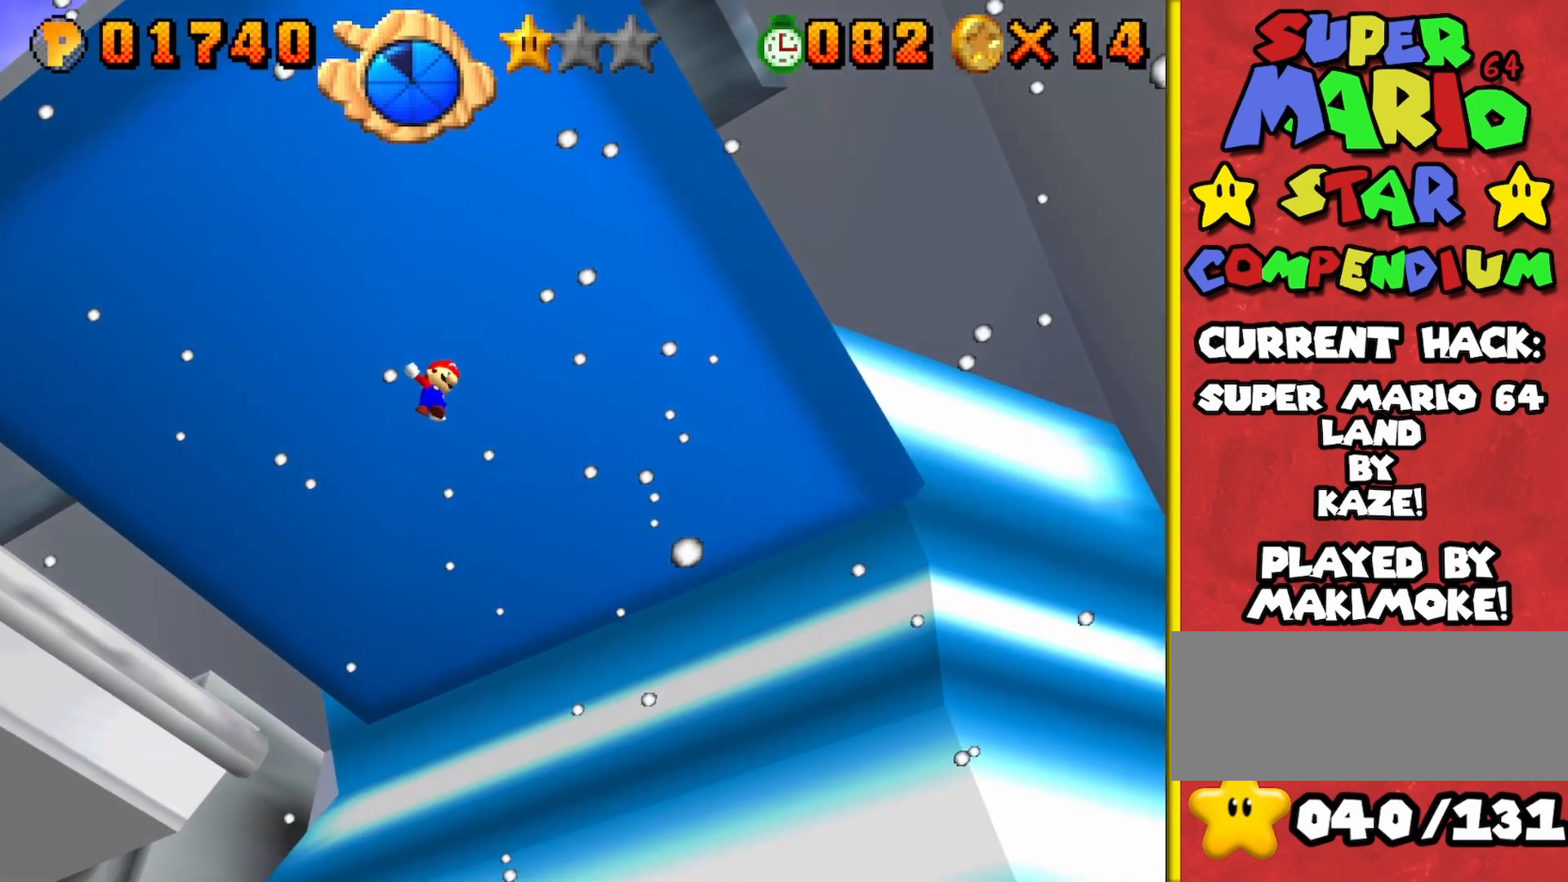
{"buttons": ["A"], "left_stick": "down", "events": [[450, "left_stick", "down"]]}
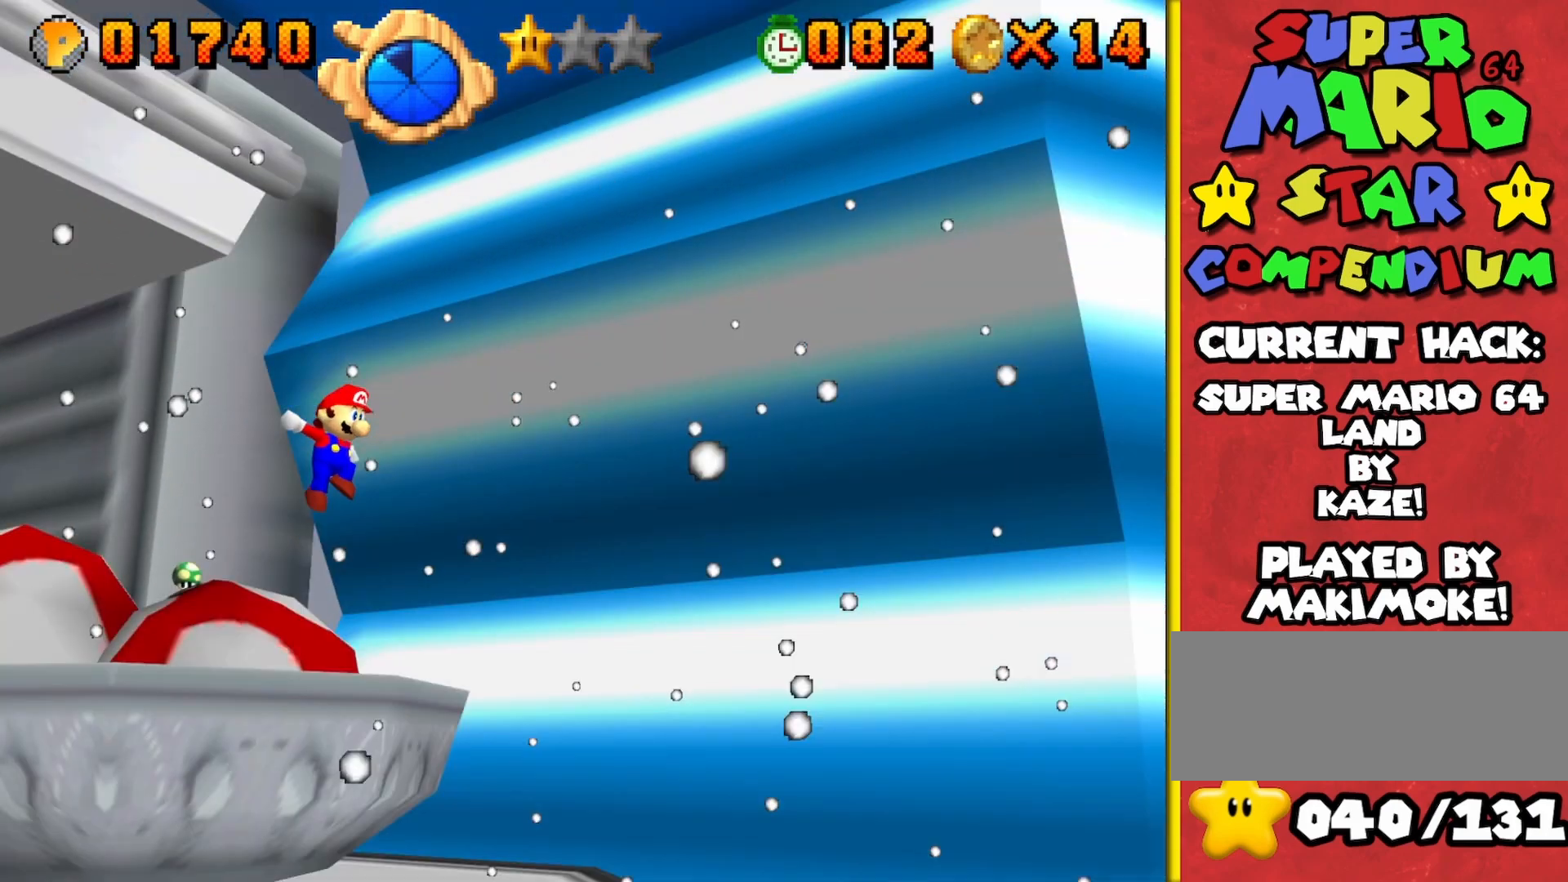
{"buttons": [], "left_stick": "center", "events": [[83, "left_stick", "left"], [133, "B", "down"], [183, "left_stick", "up-left"], [333, "A", "up"], [333, "B", "up"], [417, "left_stick", "center"]]}
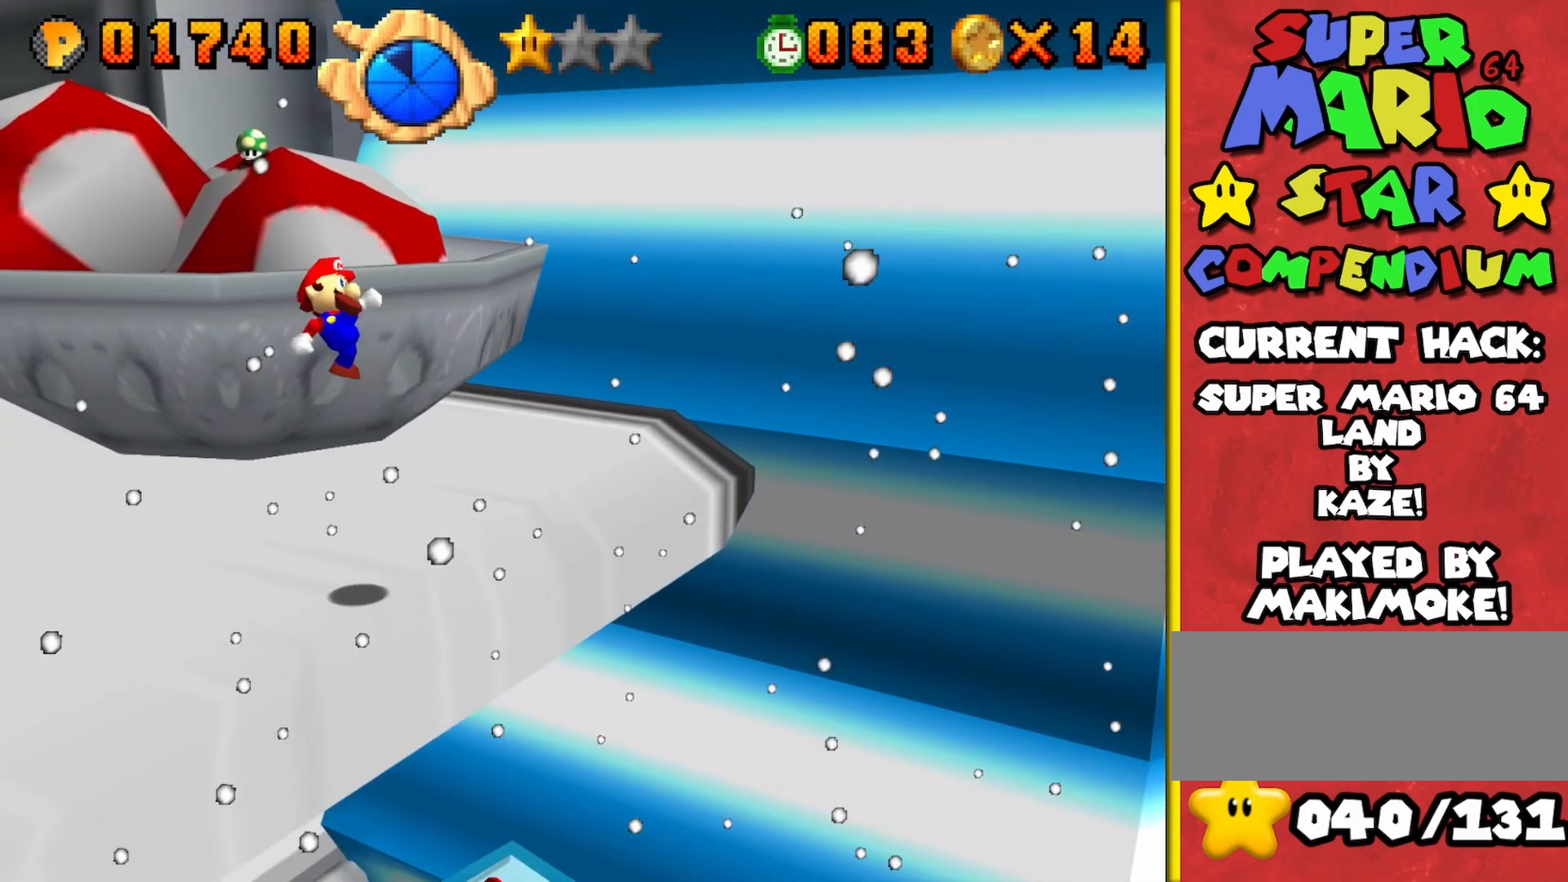
{"buttons": [], "left_stick": "left", "events": [[17, "left_stick", "down"], [83, "C_RIGHT", "down"], [150, "C_RIGHT", "up"], [183, "left_stick", "center"], [333, "left_stick", "left"]]}
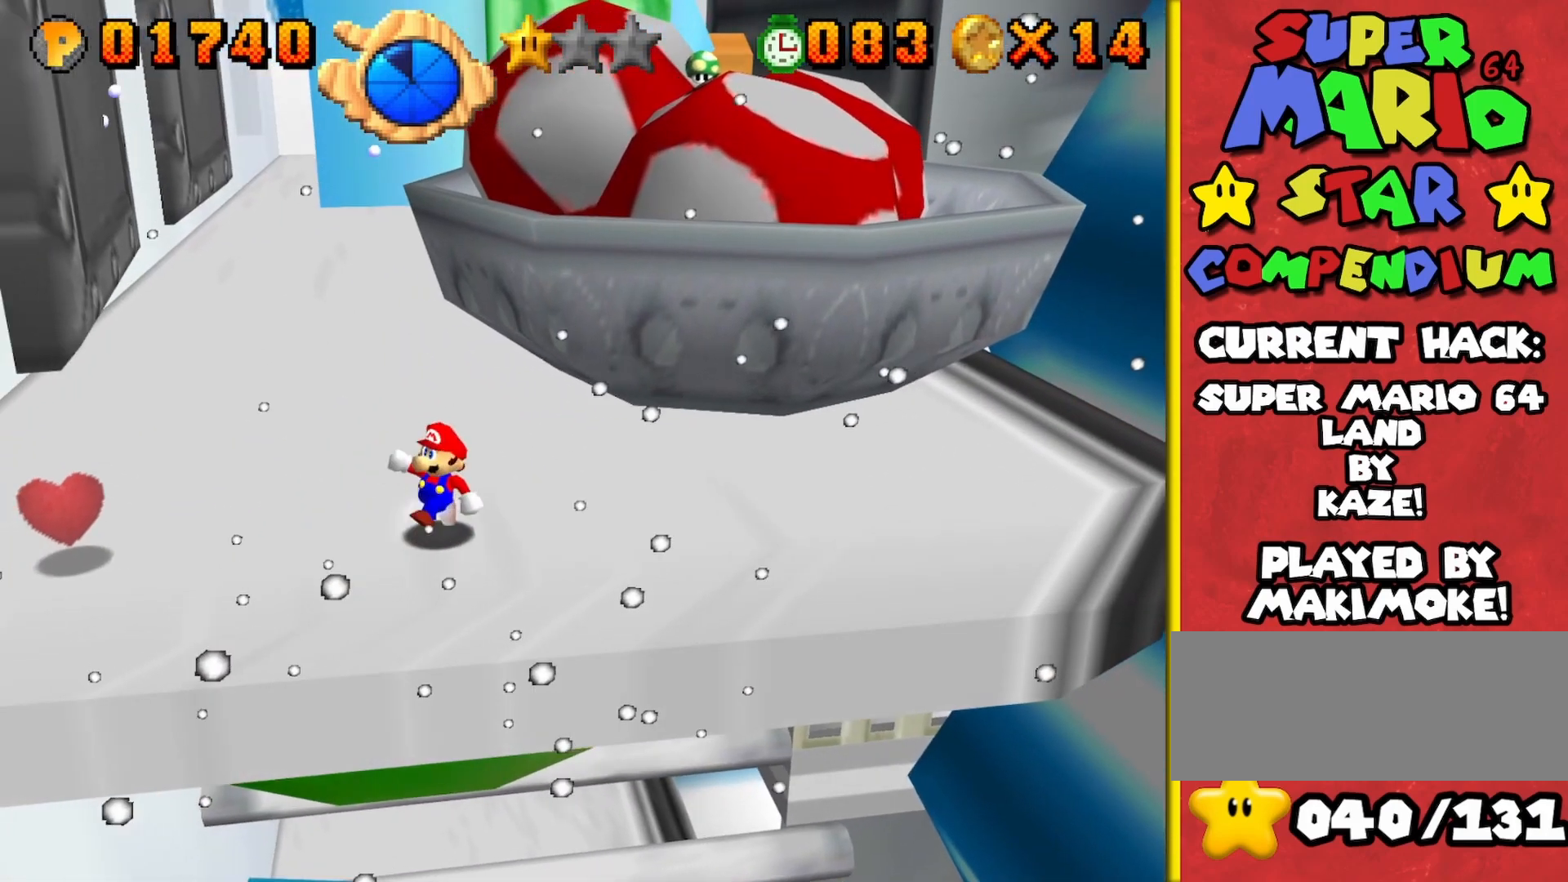
{"buttons": [], "left_stick": "up-right", "events": [[167, "left_stick", "up"], [300, "left_stick", "up-right"]]}